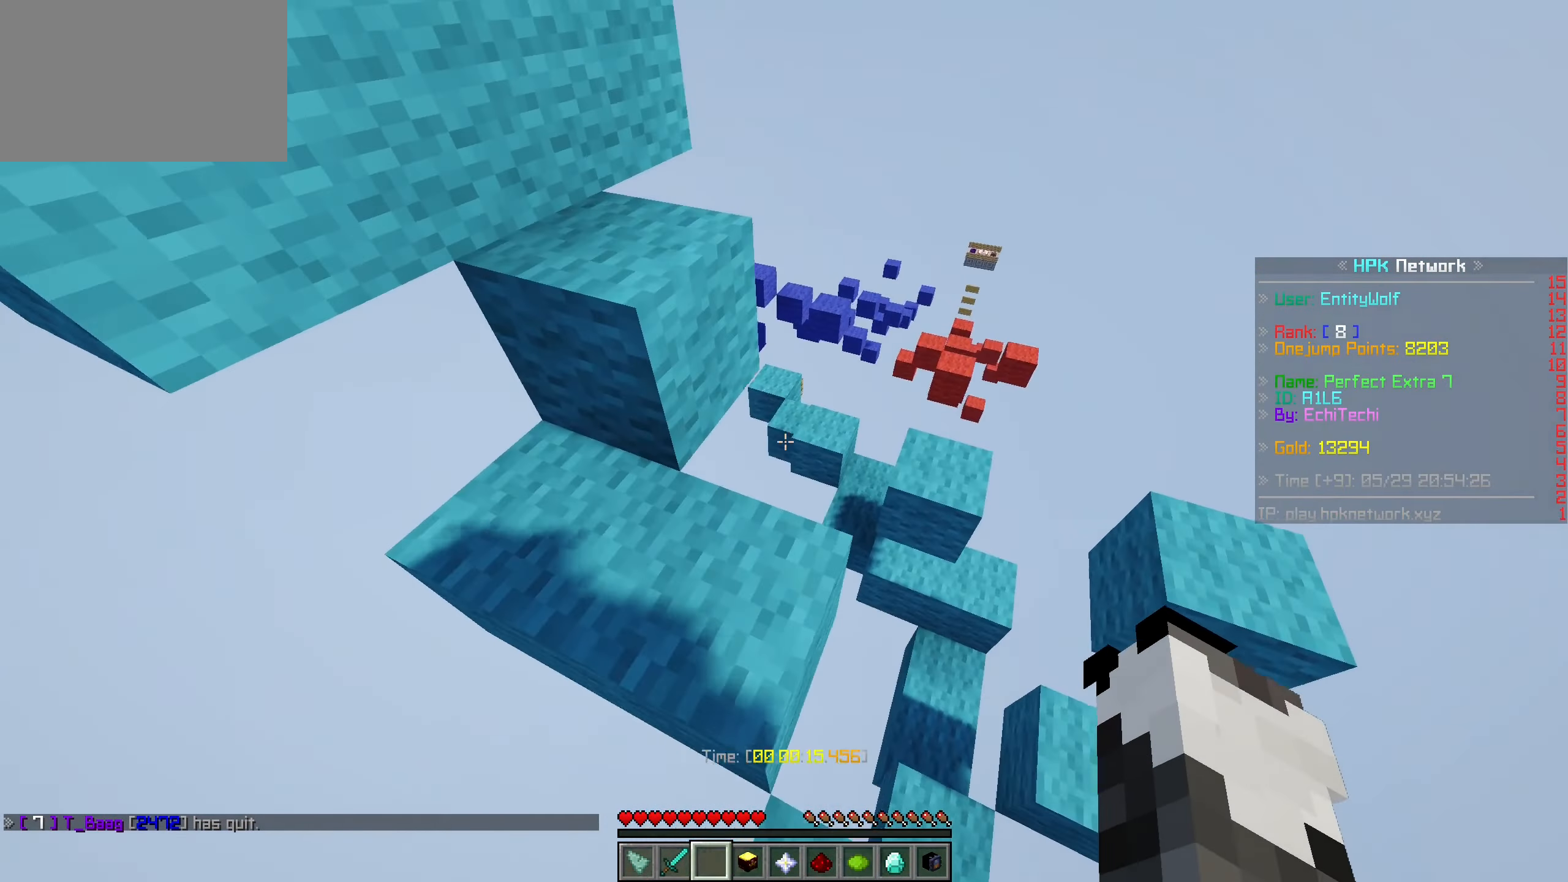
Gameplay with keyboard and mouse; each line is a JSON object with the keys and mouse buttons held at the frame after it. "events" lists presses ("down") and releases ("up") of "a", "ctrl", "d", "s", "shift", "space", "w", "mouse_left" and "mouse_right" between this image and that frame as [ms after this image, input, new state], when the widget could be followed in between. "mouse_left", "mouse_right" = the "left", "right" buttons of the "mouse" list. No other keys are recorded. Fast repeated clicks can show as one long hold. Mouse movement is not recorded.
{"keys": ["a", "w"], "mouse": [], "events": [[83, "space", "down"], [233, "a", "down"], [283, "d", "up"], [333, "space", "up"]]}
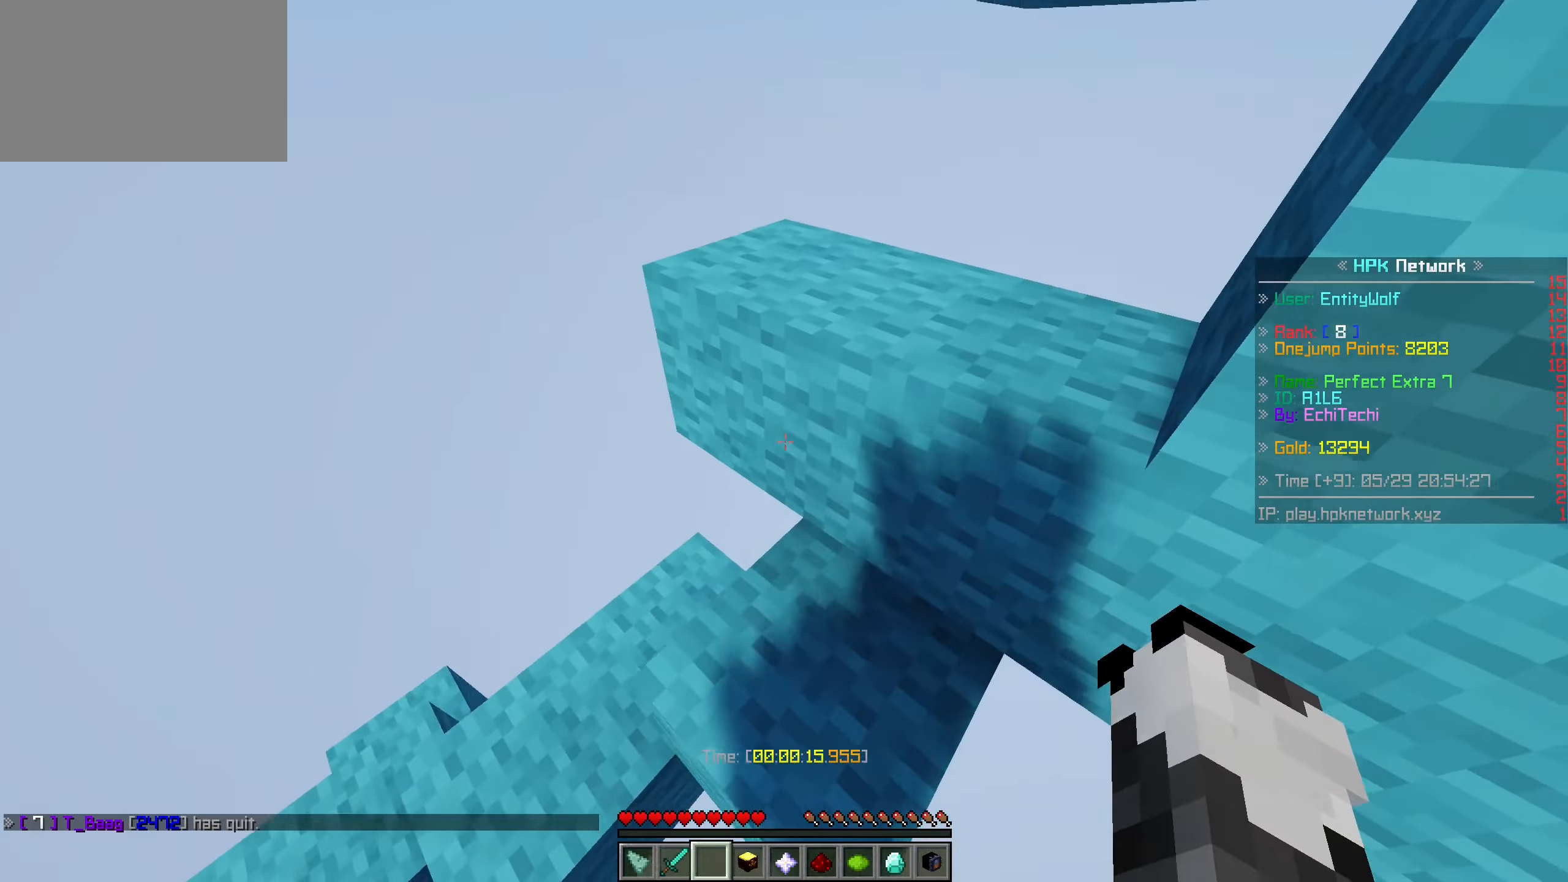
{"keys": ["d", "space", "w"], "mouse": [], "events": [[33, "space", "down"], [233, "d", "down"], [267, "a", "up"], [267, "space", "up"], [433, "space", "down"]]}
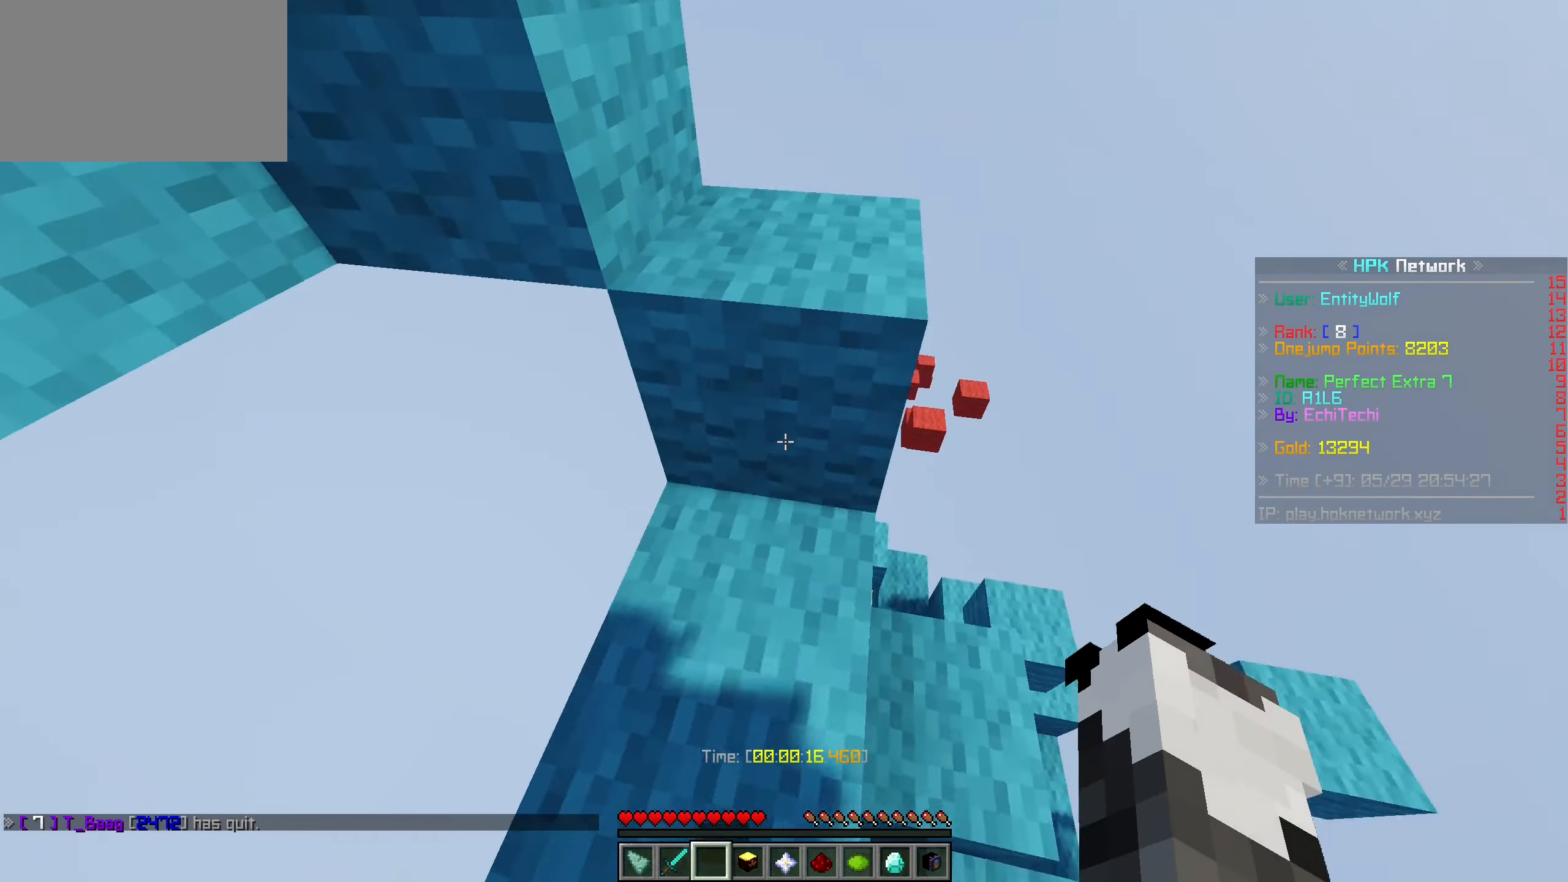
{"keys": ["space", "w"], "mouse": [], "events": [[283, "space", "up"], [383, "space", "down"], [433, "d", "up"]]}
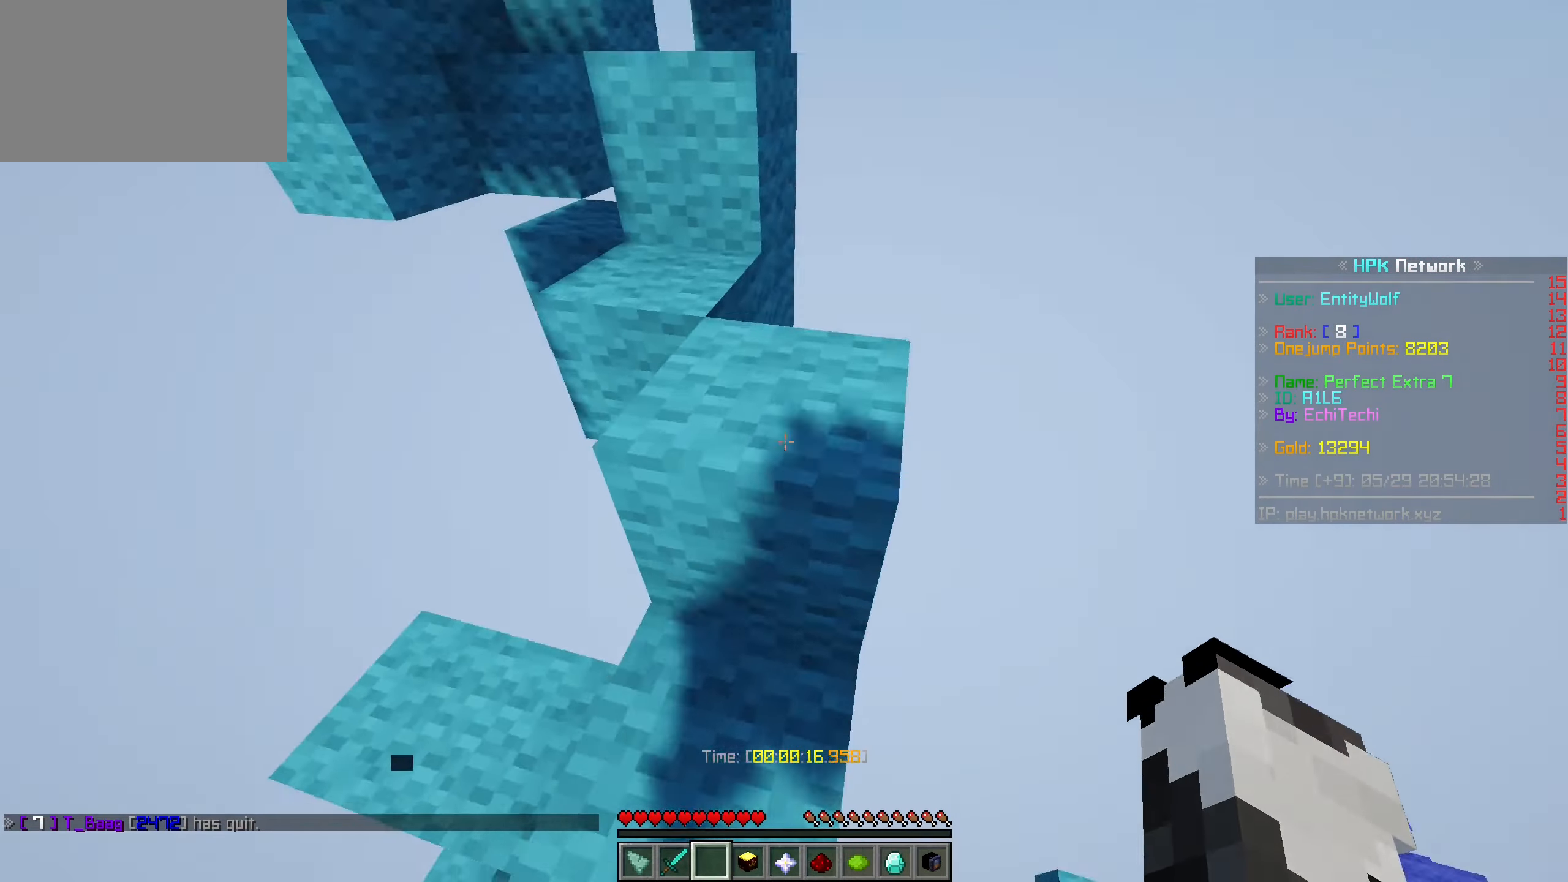
{"keys": ["space", "w"], "mouse": [], "events": [[183, "space", "up"], [317, "space", "down"]]}
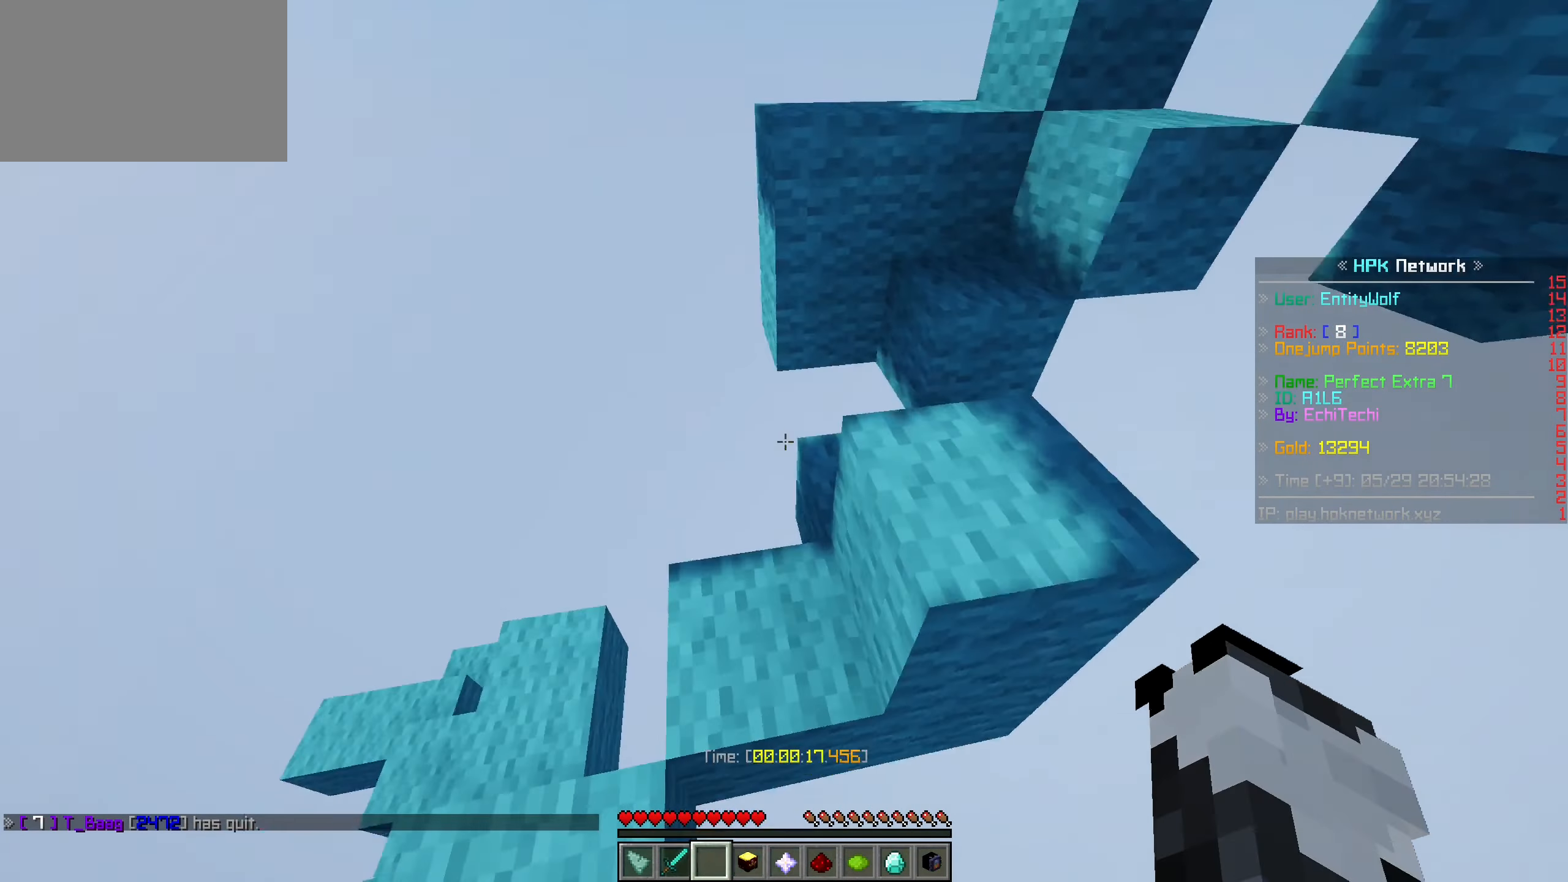
{"keys": ["space", "w"], "mouse": [], "events": [[83, "space", "up"], [333, "space", "down"]]}
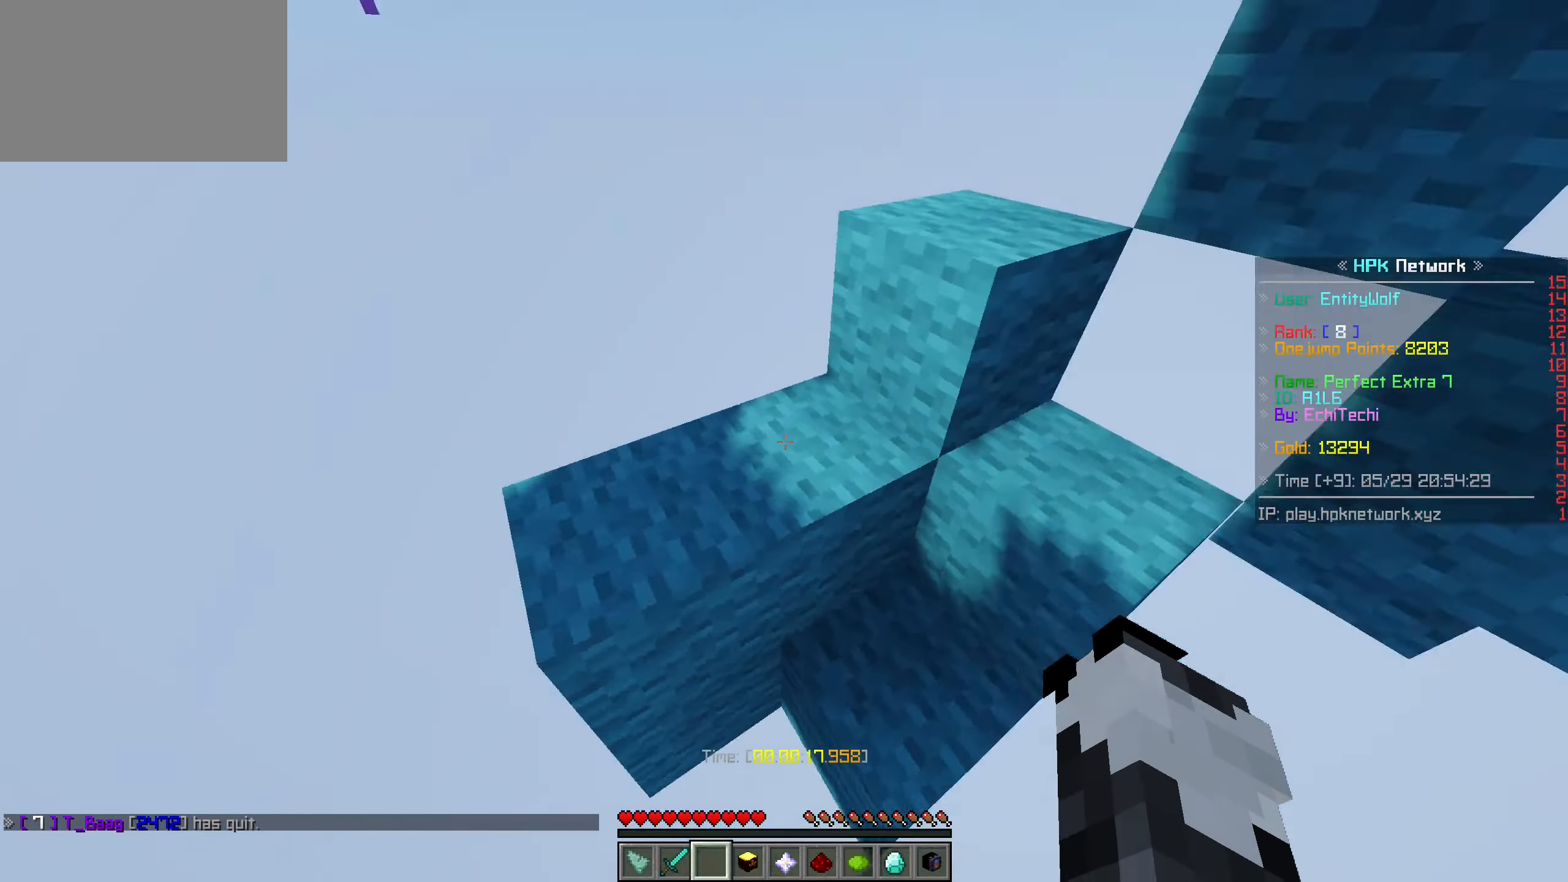
{"keys": ["w"], "mouse": [], "events": [[17, "space", "up"], [283, "space", "down"], [467, "space", "up"]]}
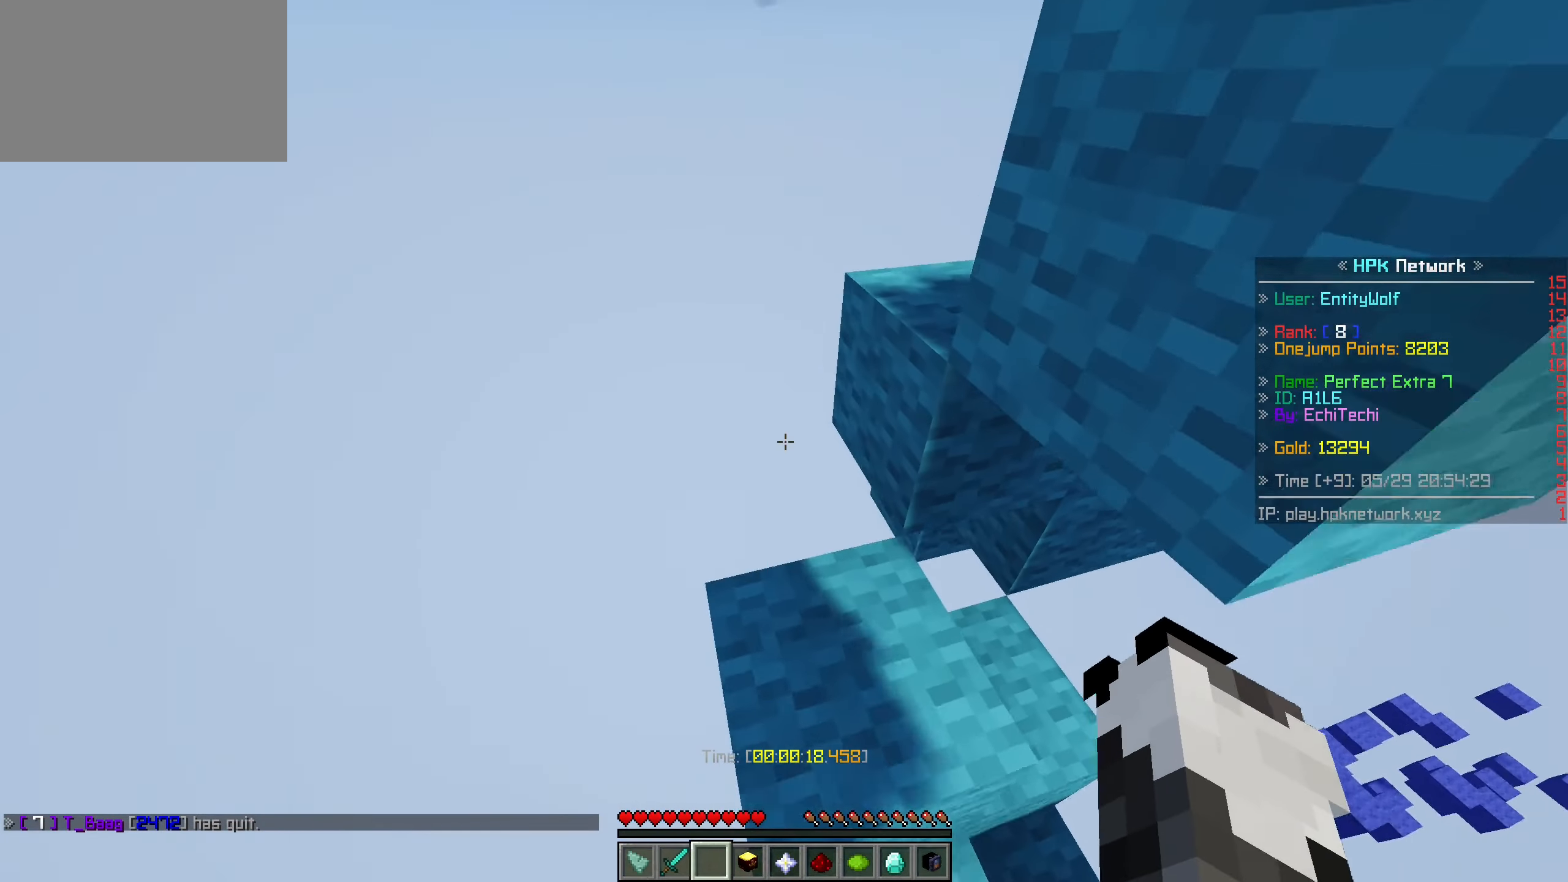
{"keys": ["d", "w"], "mouse": [], "events": [[217, "d", "down"], [217, "space", "down"], [483, "space", "up"]]}
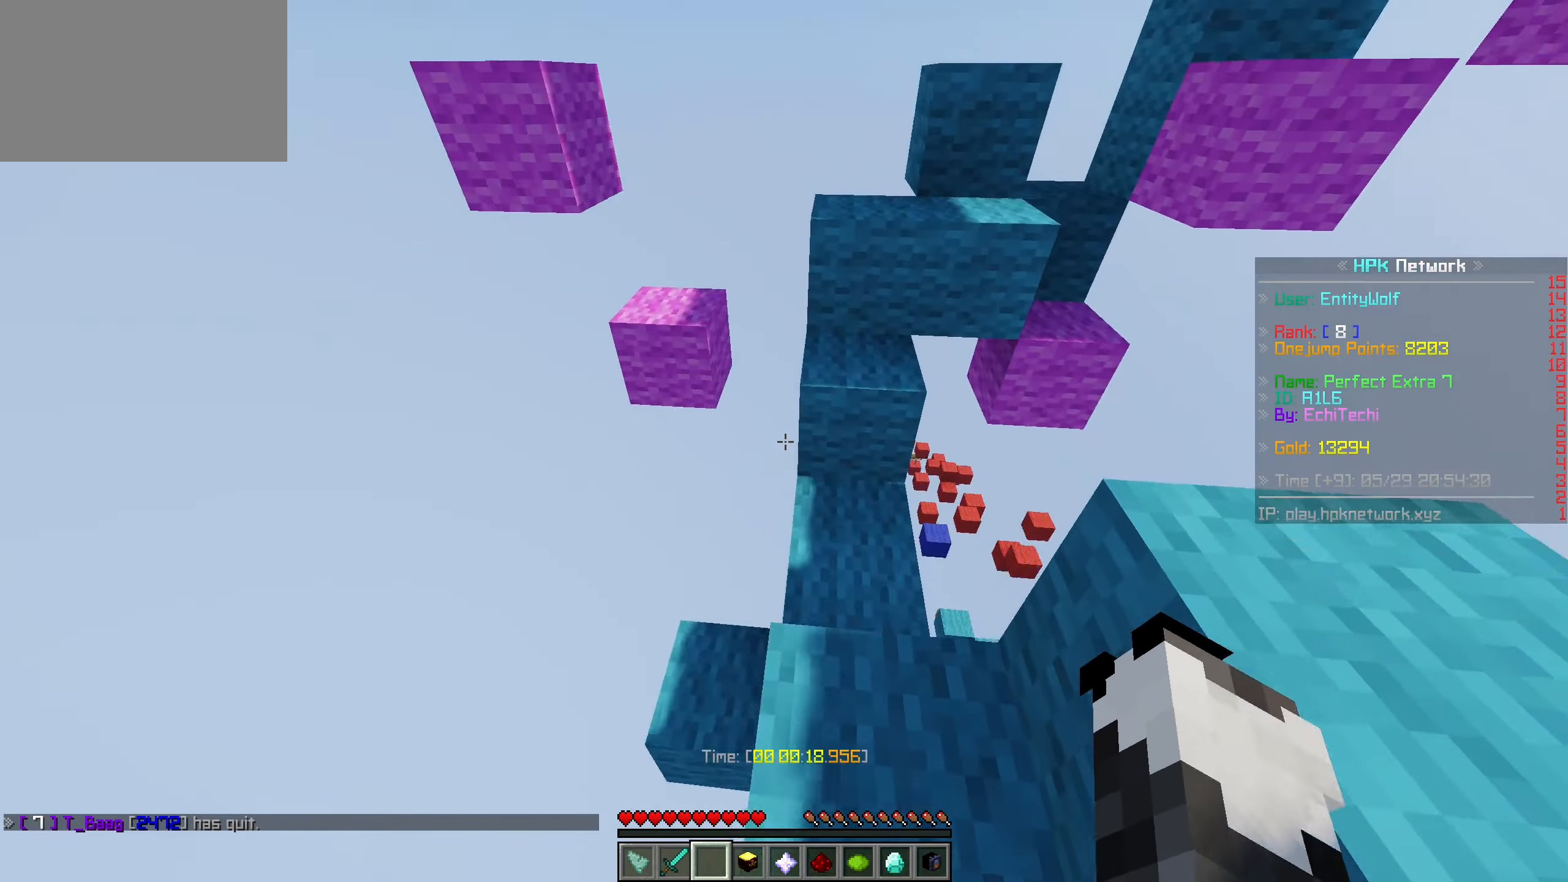
{"keys": ["w"], "mouse": [], "events": [[67, "d", "up"], [233, "space", "down"], [433, "space", "up"]]}
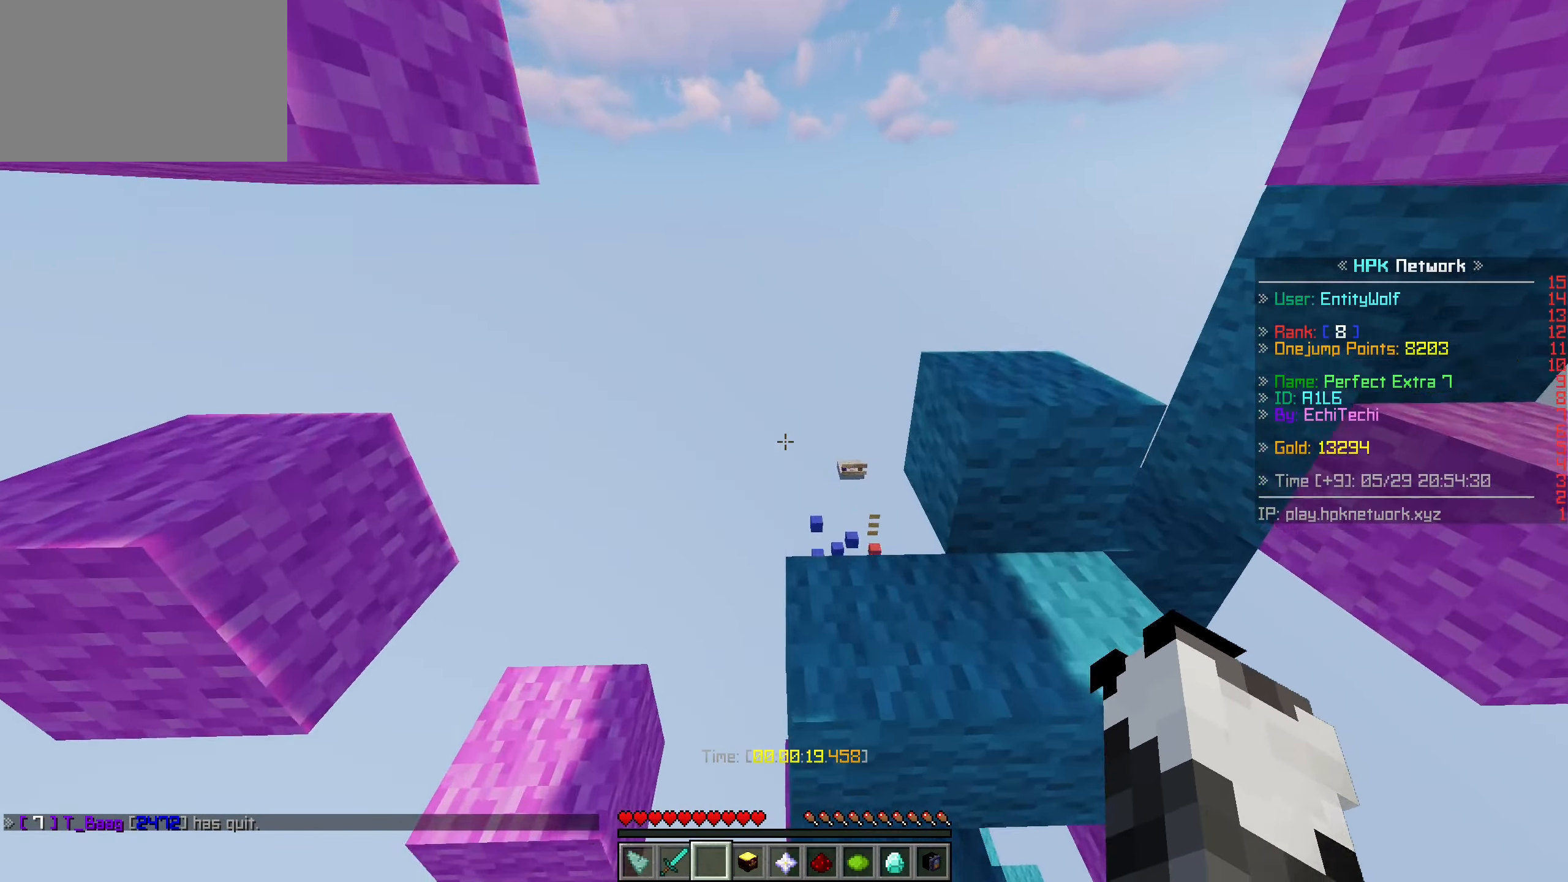
{"keys": ["d", "w"], "mouse": [], "events": [[133, "space", "down"], [183, "d", "down"], [433, "space", "up"]]}
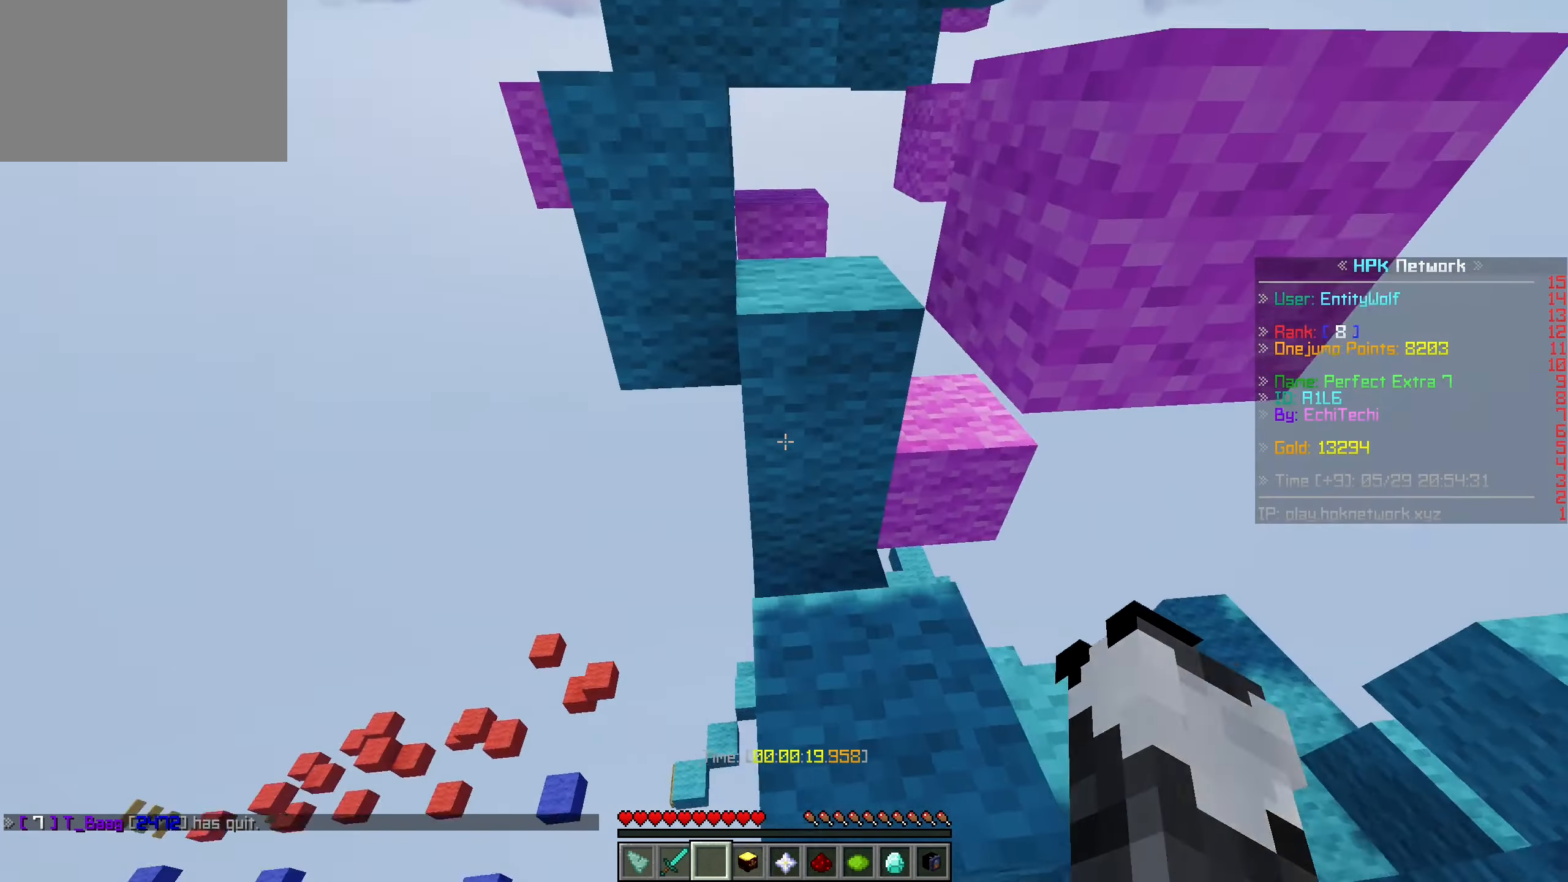
{"keys": ["a", "w"], "mouse": [], "events": [[67, "space", "down"], [333, "a", "down"], [383, "space", "up"], [417, "d", "up"]]}
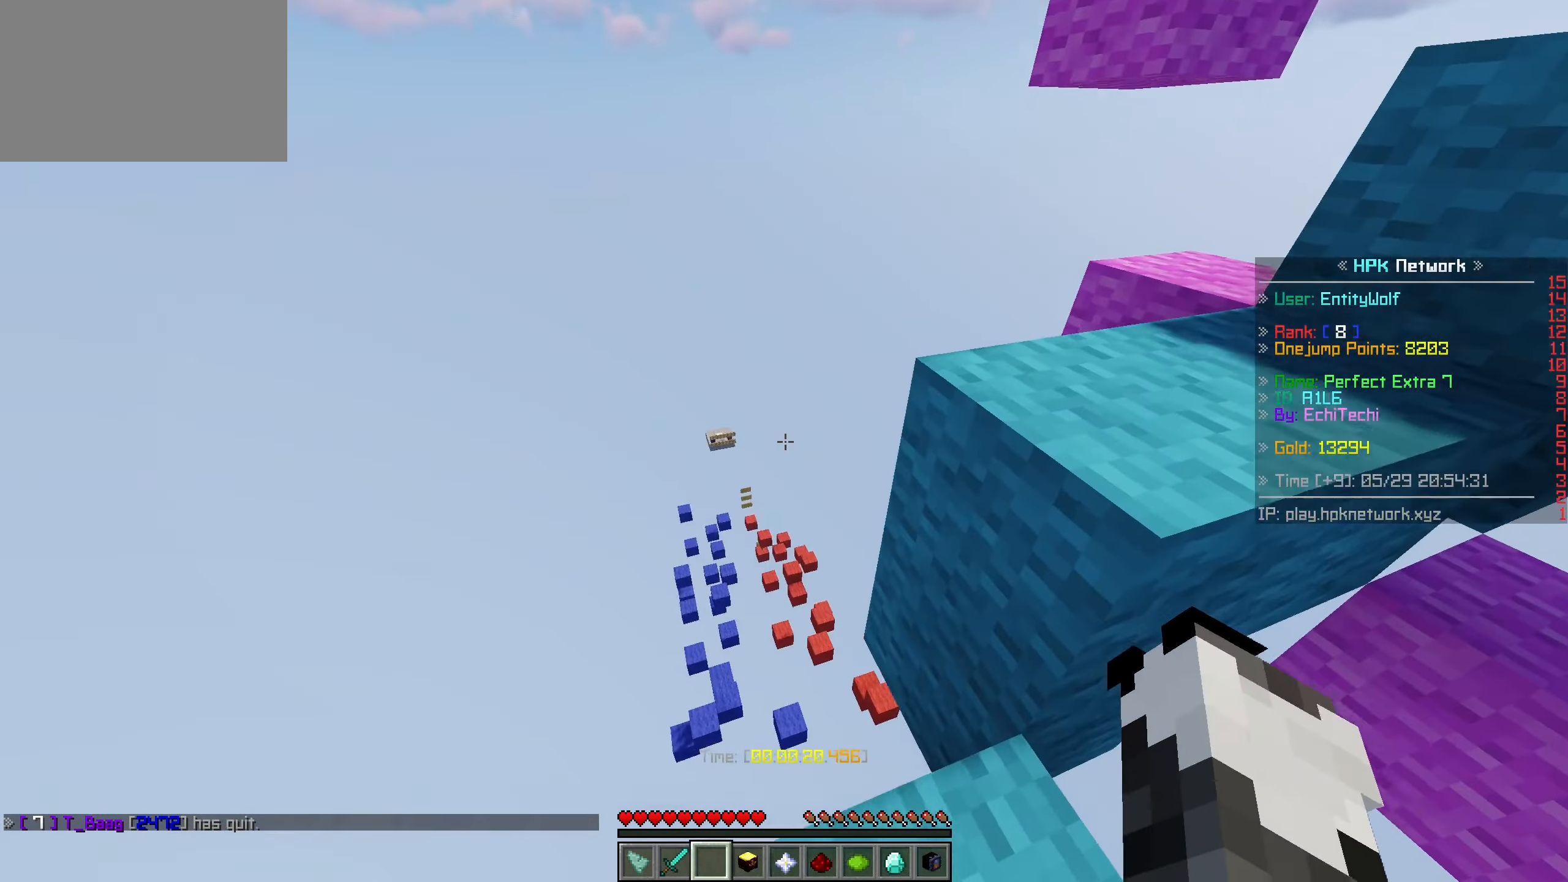
{"keys": ["d", "w"], "mouse": [], "events": [[33, "space", "down"], [133, "d", "down"], [167, "a", "up"], [267, "space", "up"]]}
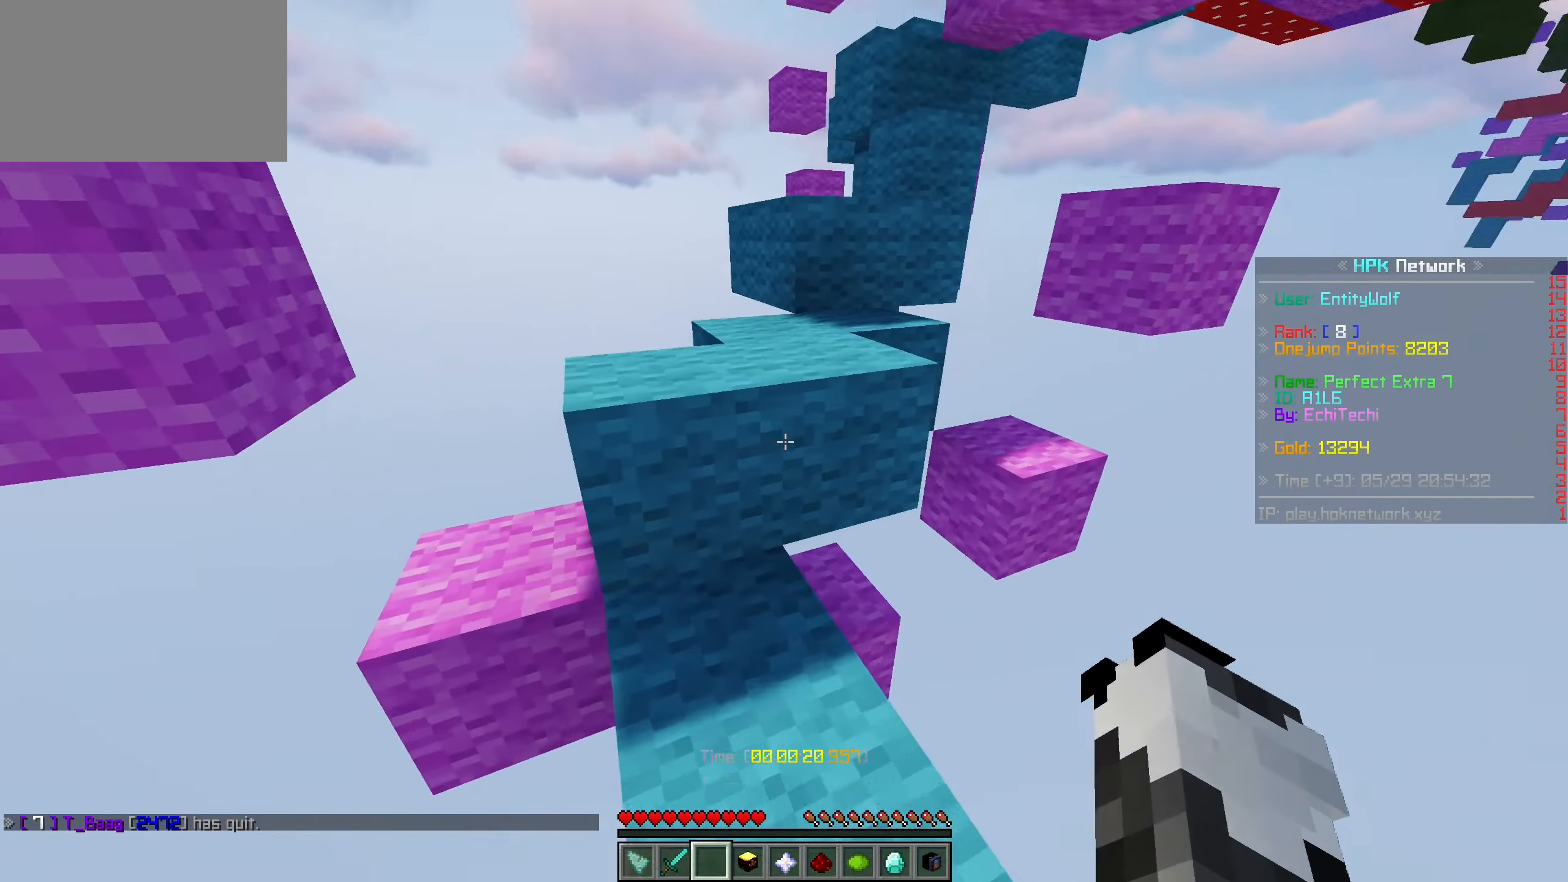
{"keys": ["w"], "mouse": [], "events": [[83, "d", "up"], [133, "space", "down"], [366, "space", "up"]]}
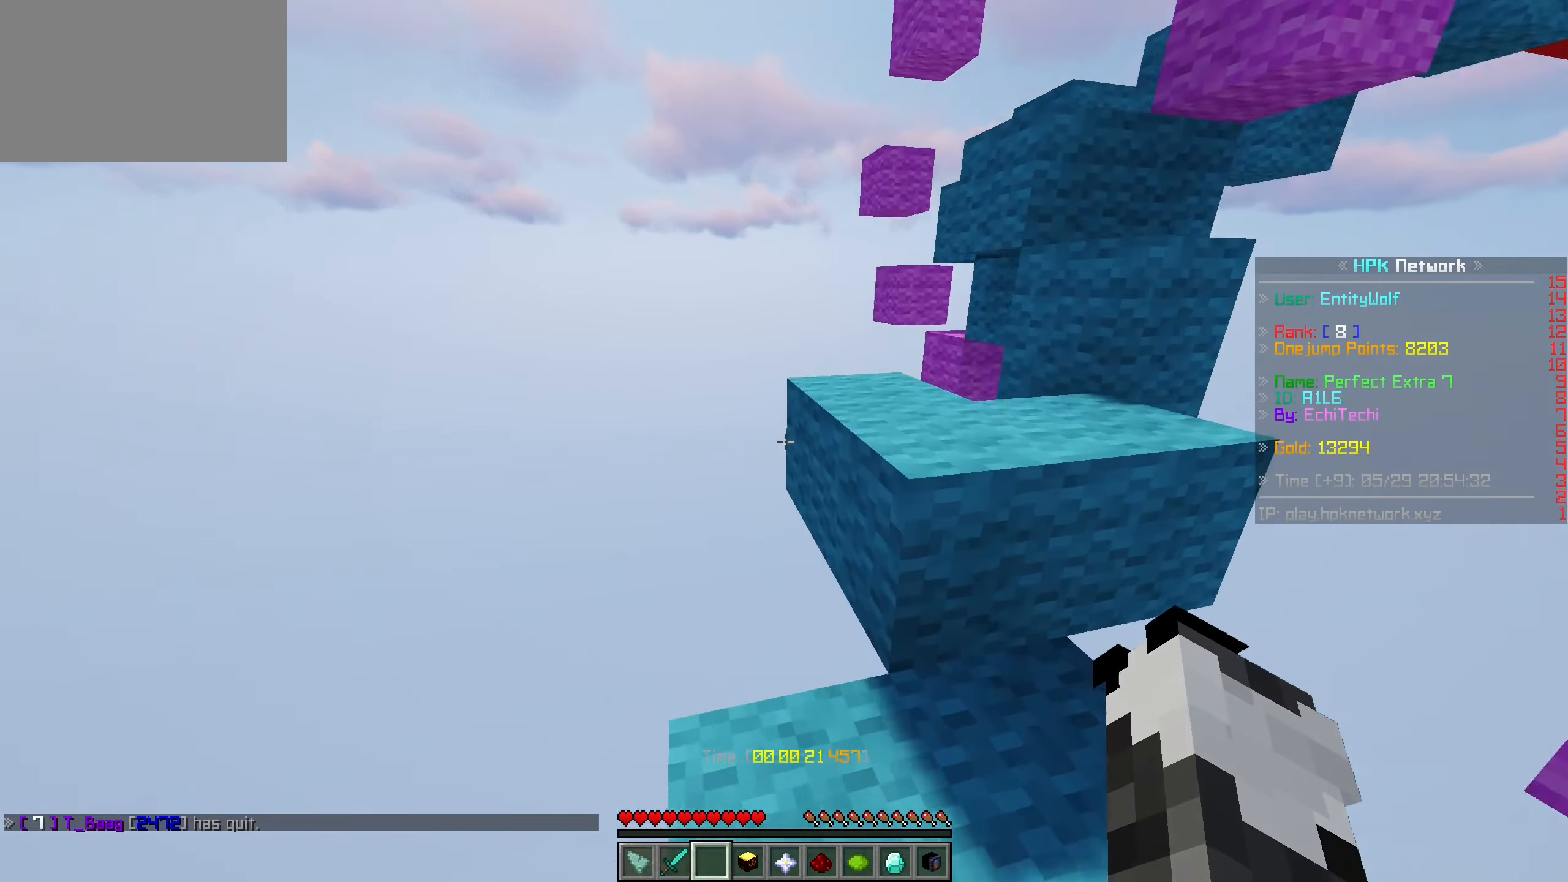
{"keys": ["d", "space", "w"], "mouse": [], "events": [[33, "space", "down"], [233, "d", "down"], [266, "space", "up"], [416, "space", "down"]]}
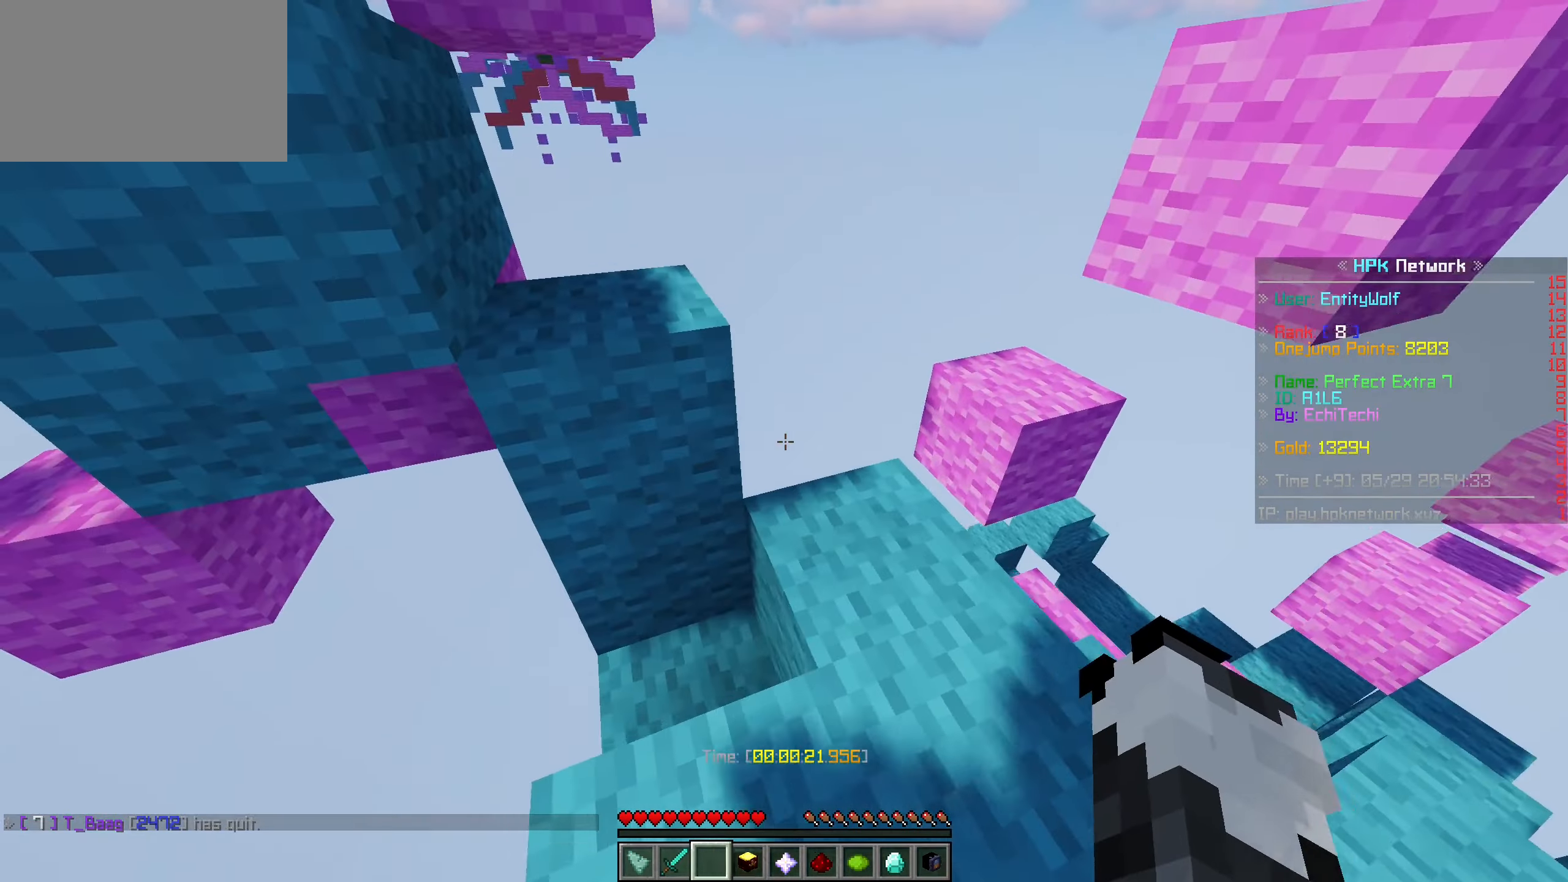
{"keys": ["a", "space", "w"], "mouse": [], "events": [[233, "space", "up"], [266, "a", "down"], [333, "d", "up"], [383, "space", "down"]]}
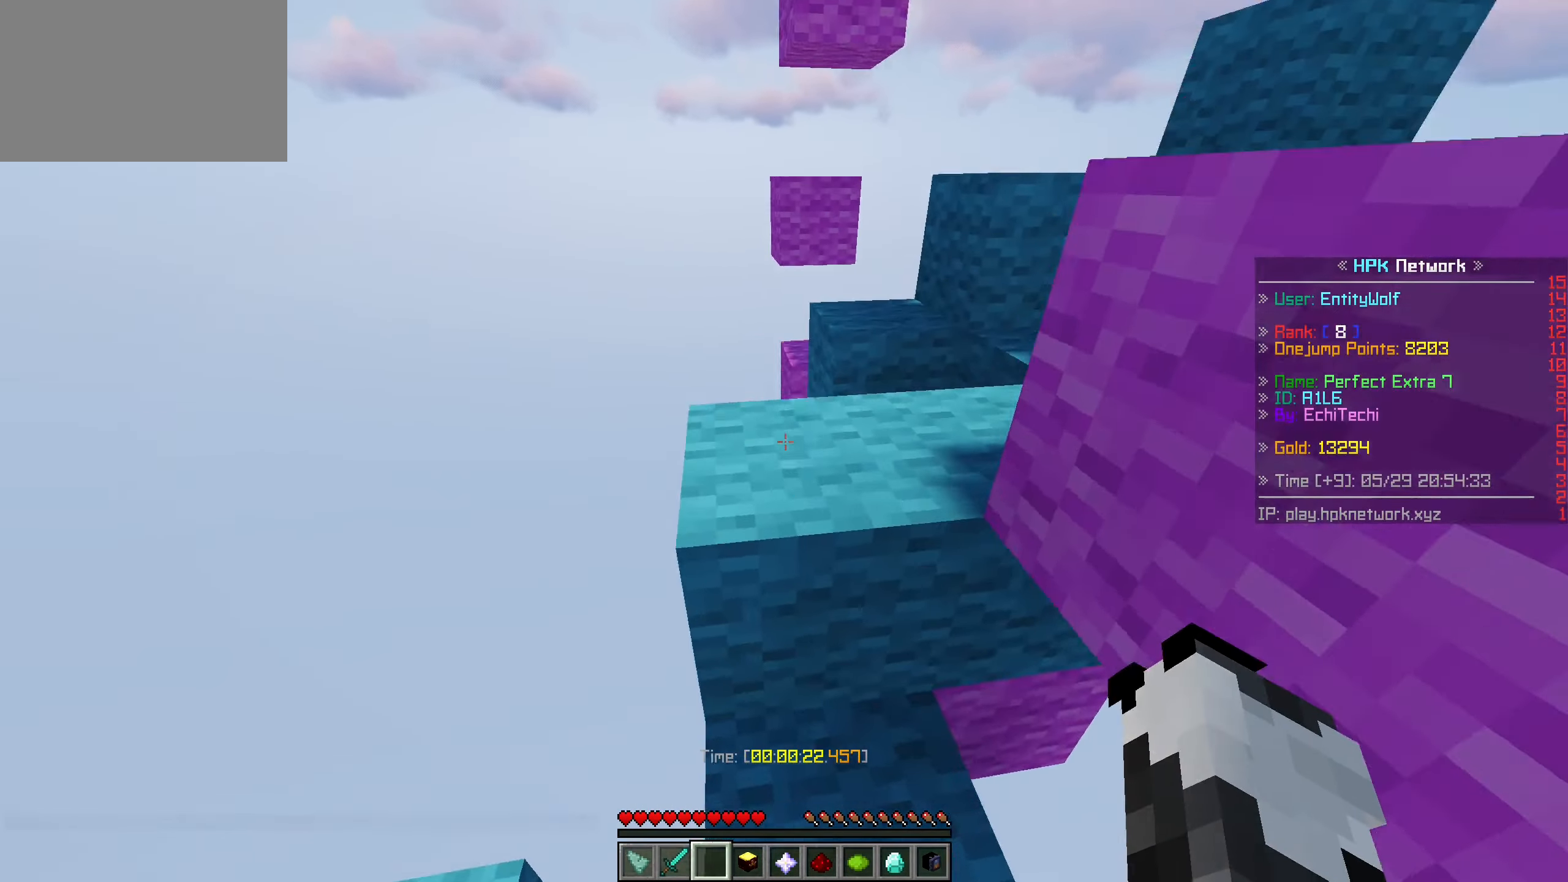
{"keys": ["w"], "mouse": [], "events": [[116, "space", "up"], [183, "a", "up"]]}
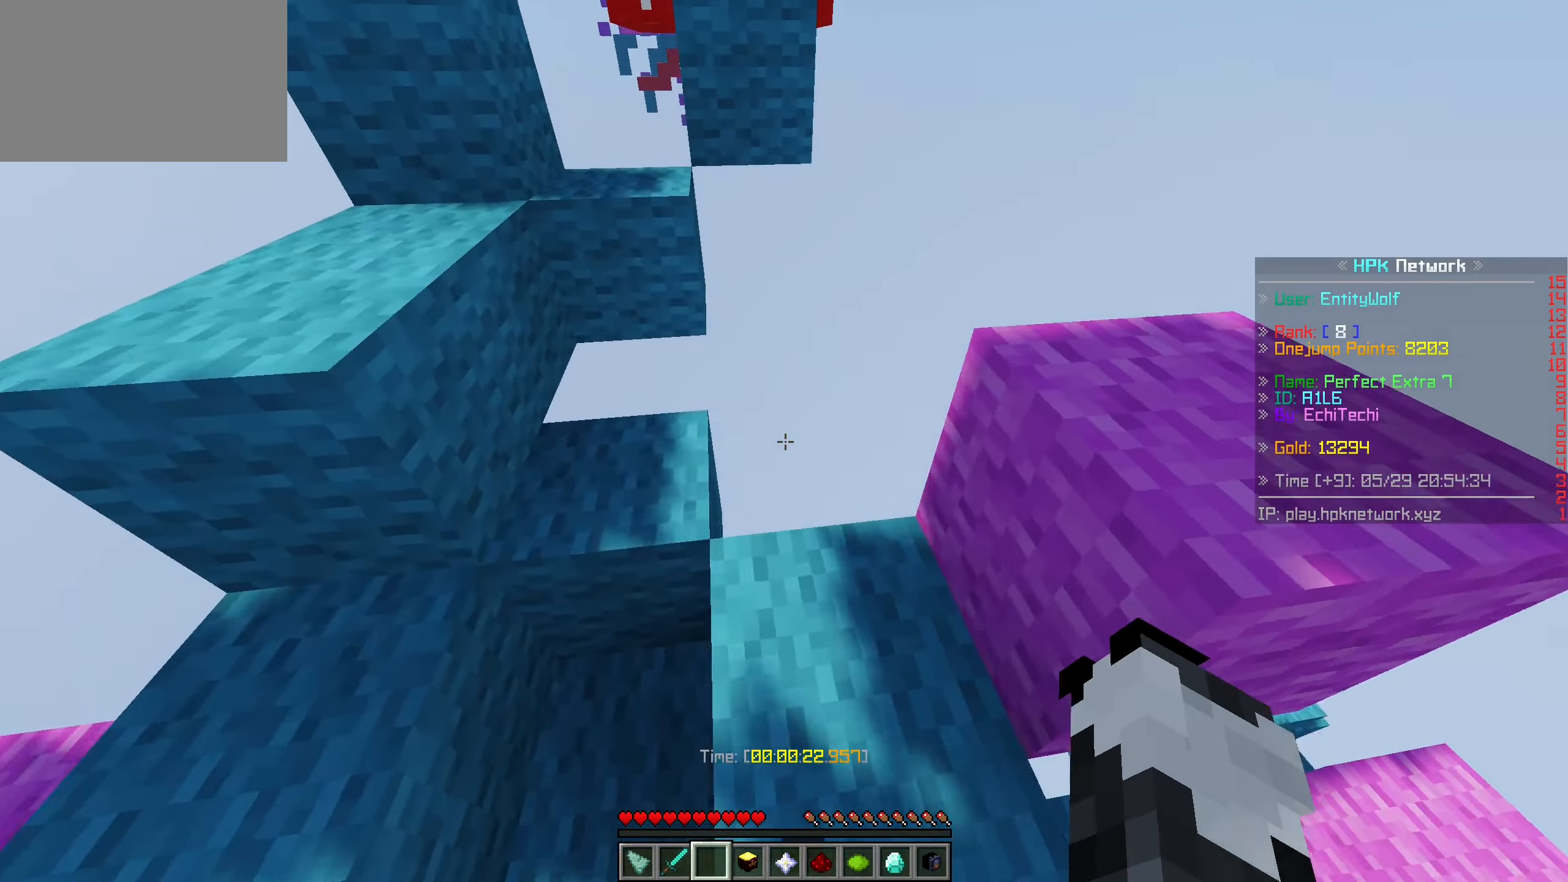
{"keys": ["a", "space", "w"], "mouse": [], "events": [[383, "a", "down"], [383, "space", "down"]]}
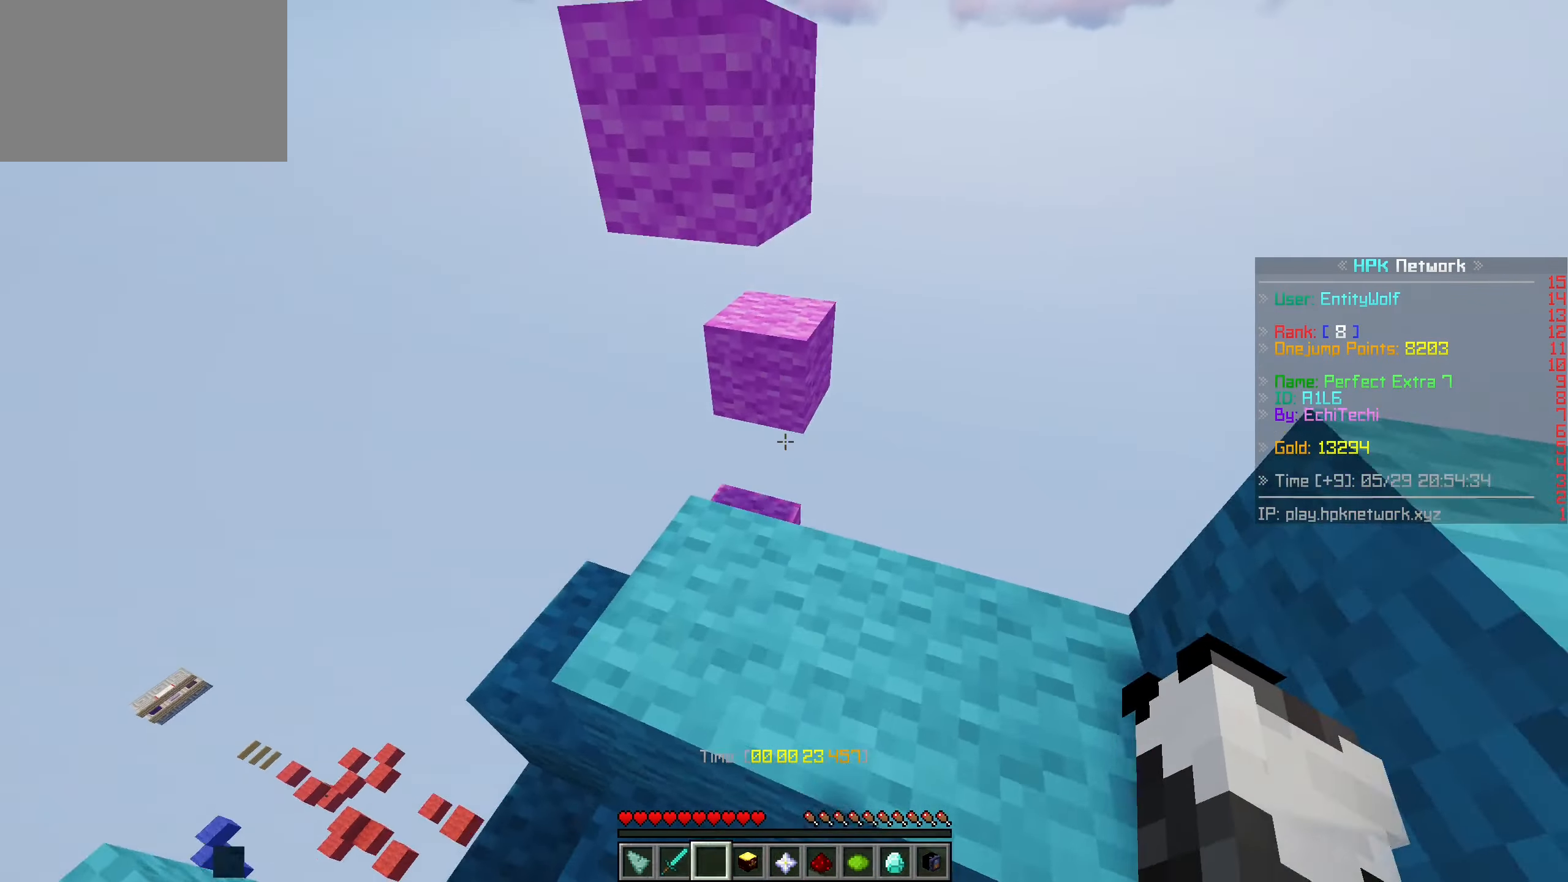
{"keys": ["d", "space", "w"], "mouse": [], "events": [[133, "space", "up"], [216, "d", "down"], [216, "space", "down"], [283, "a", "up"]]}
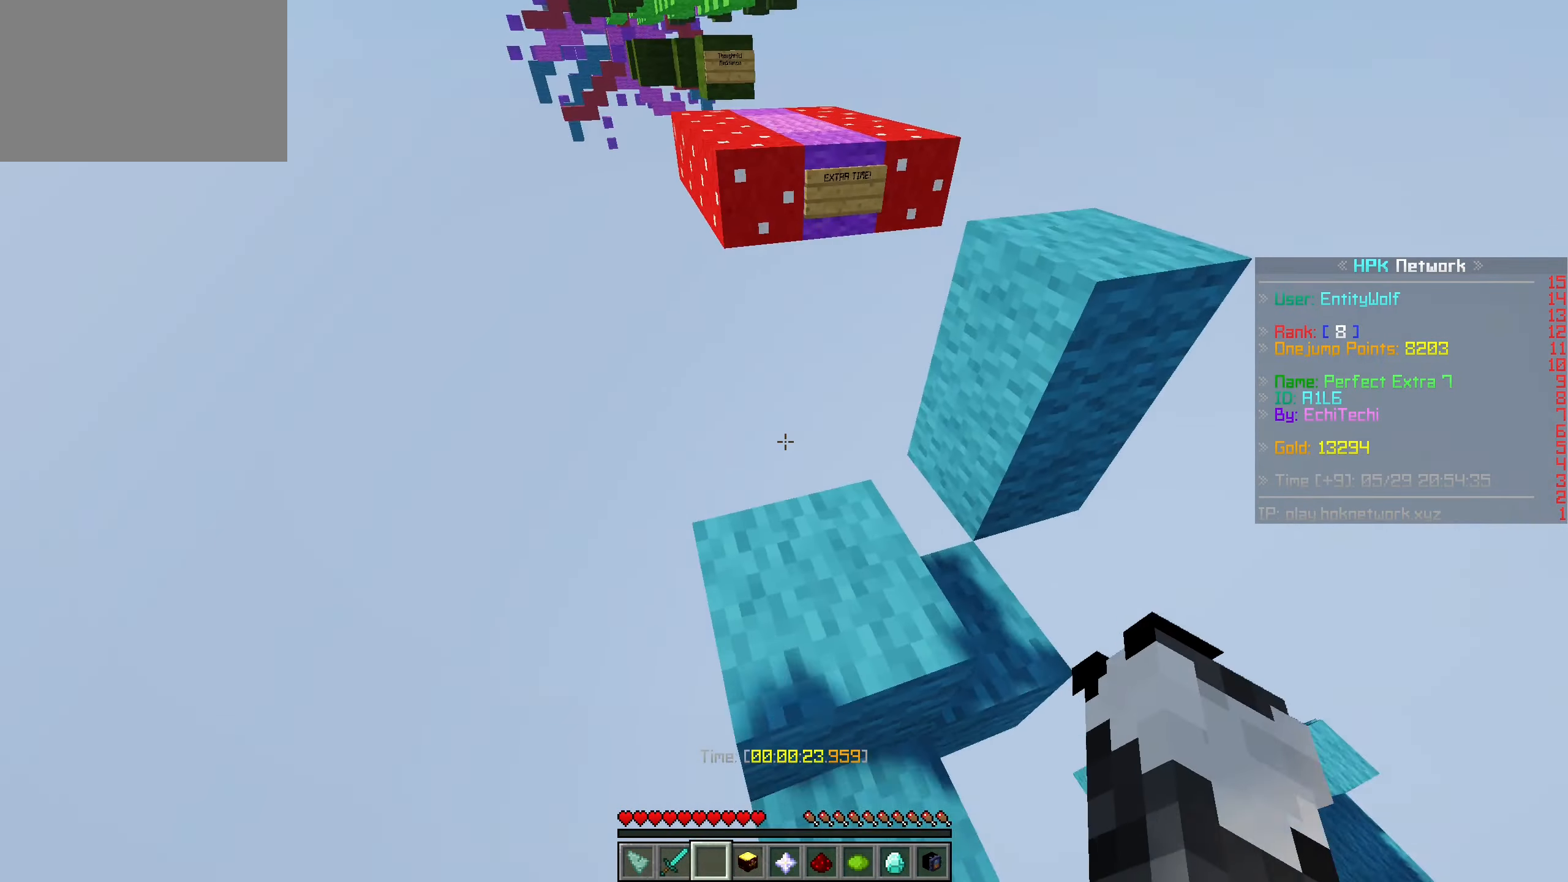
{"keys": ["w"], "mouse": [], "events": [[33, "space", "up"], [166, "space", "down"], [416, "space", "up"], [466, "d", "up"]]}
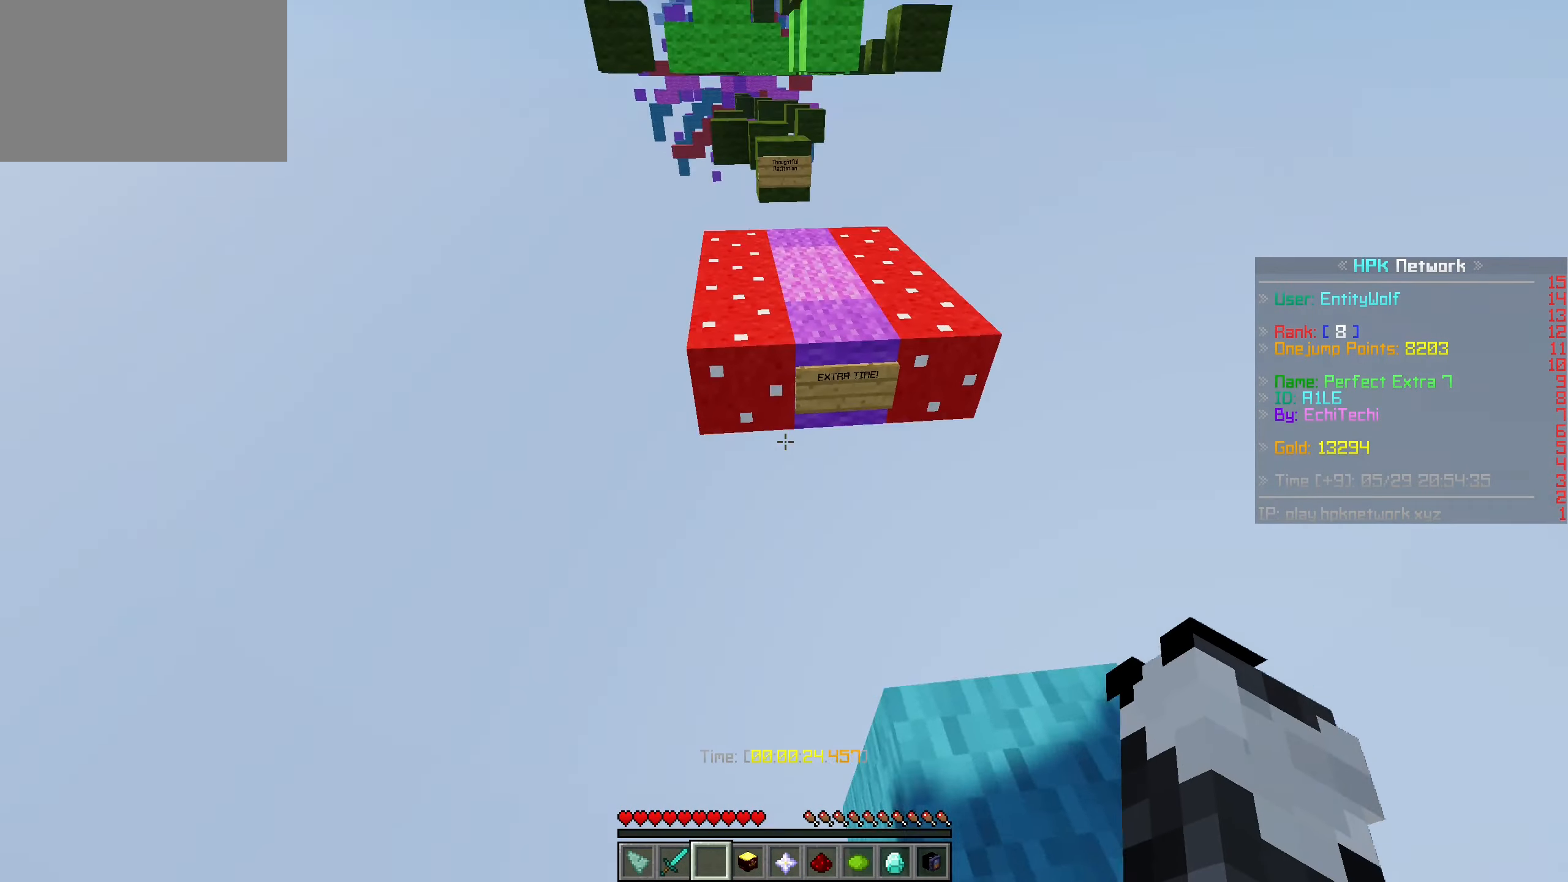
{"keys": ["a", "w"], "mouse": [], "events": [[116, "space", "down"], [433, "a", "down"], [433, "space", "up"]]}
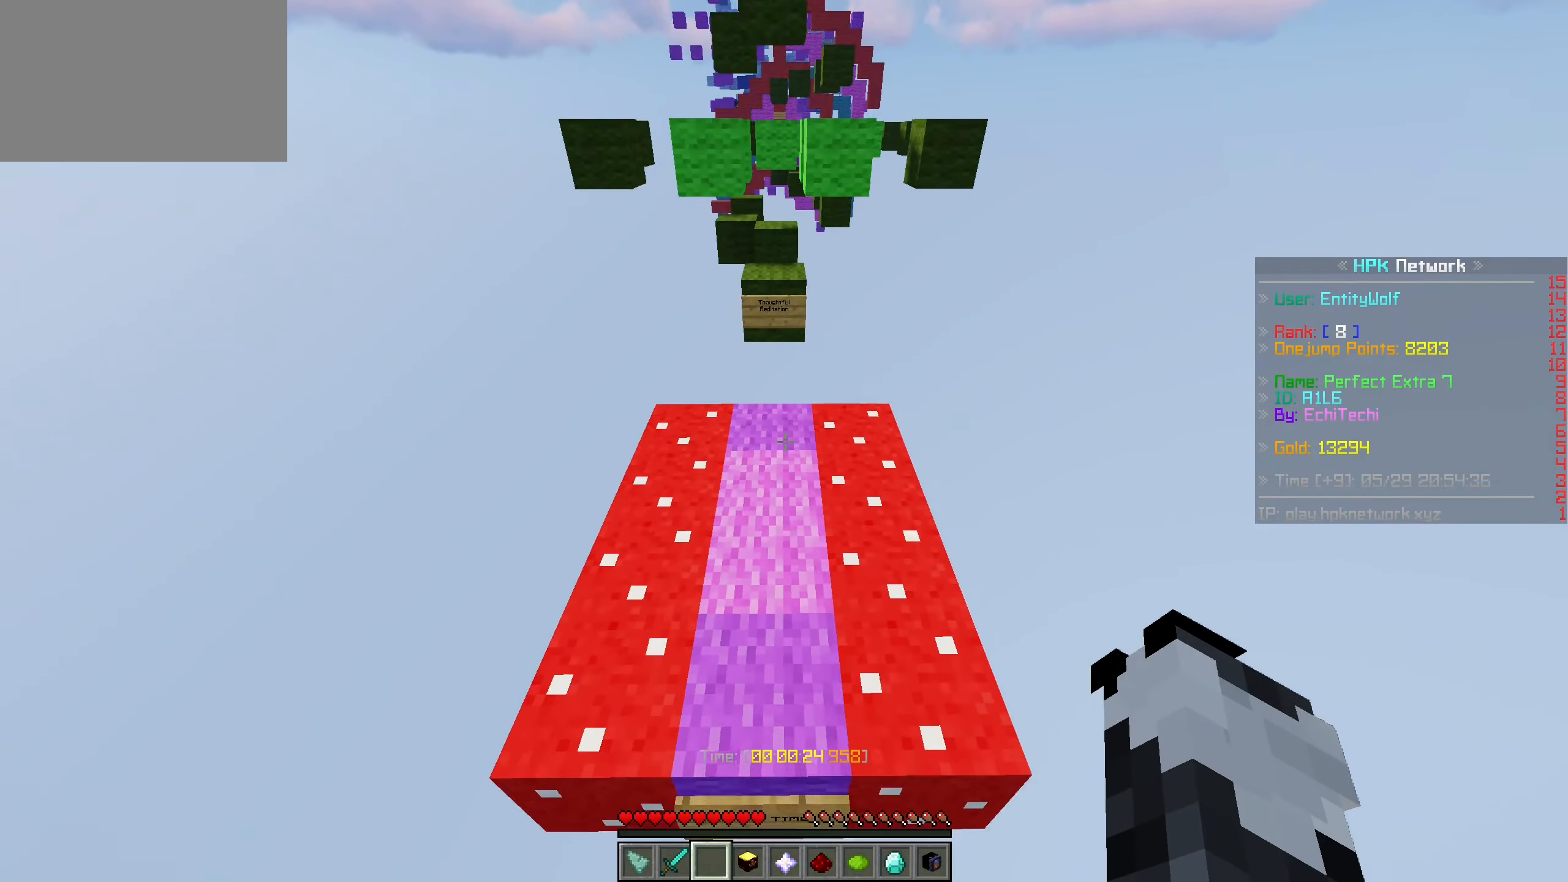
{"keys": ["w"], "mouse": [], "events": [[33, "a", "up"]]}
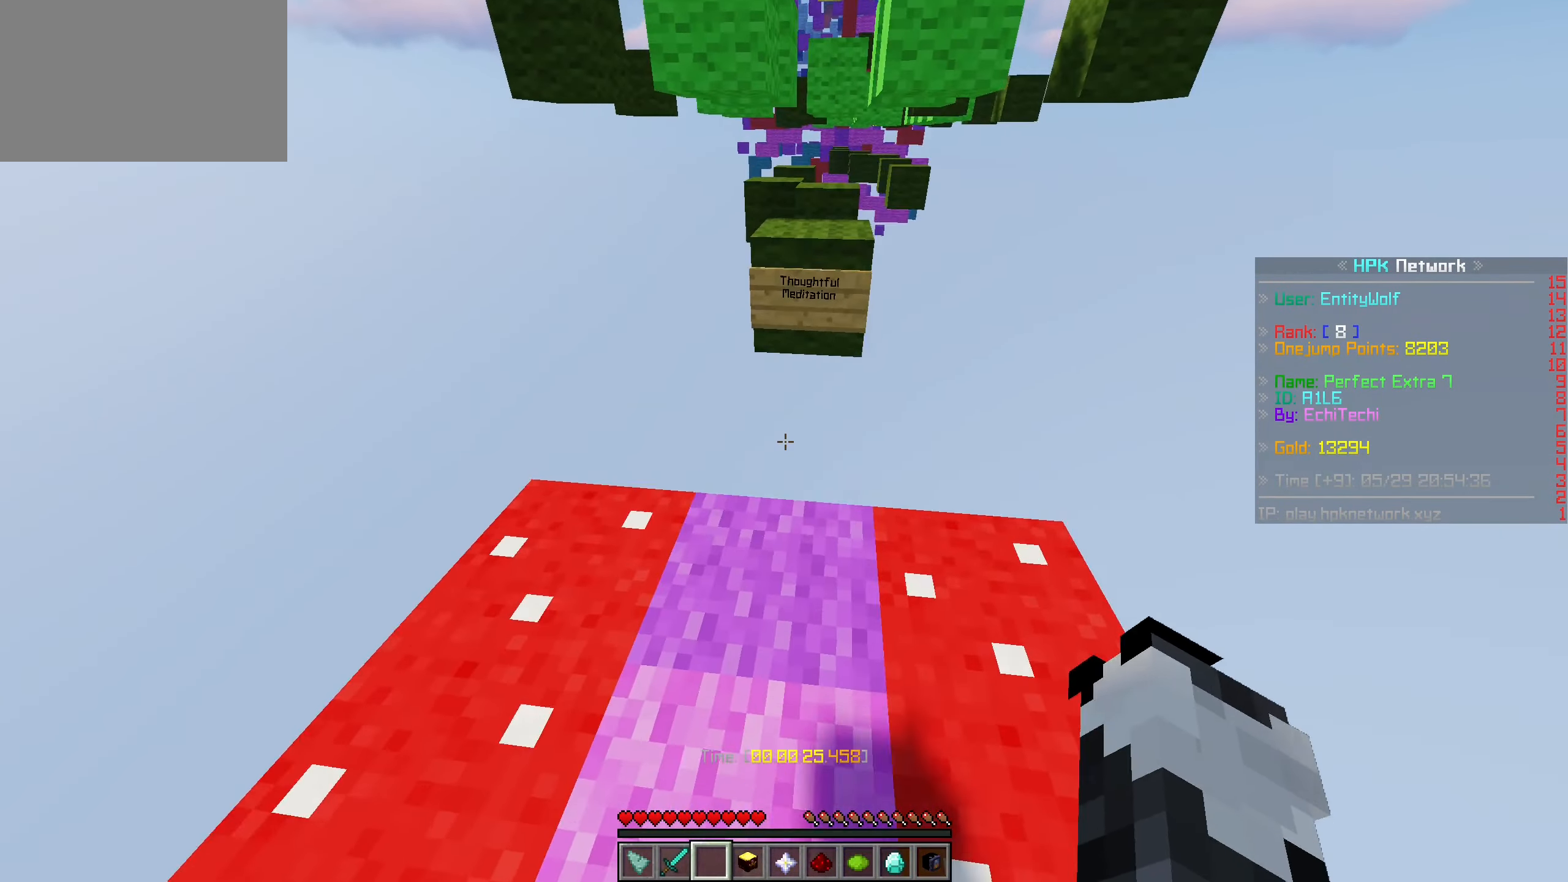
{"keys": ["space", "w"], "mouse": [], "events": [[383, "space", "down"]]}
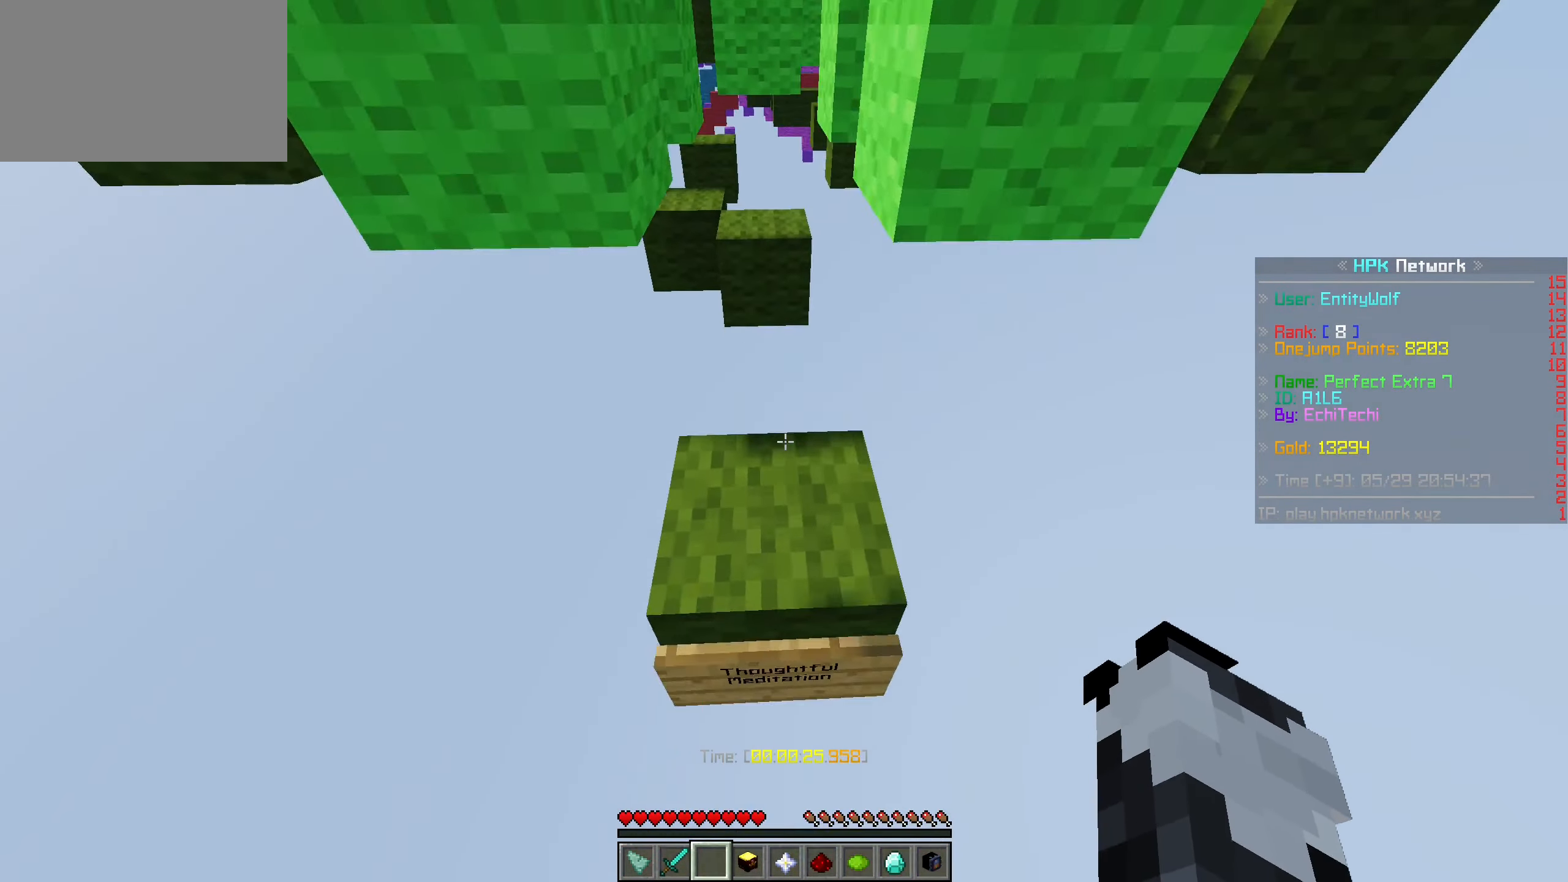
{"keys": ["w"], "mouse": [], "events": [[66, "space", "up"], [267, "space", "down"], [484, "space", "up"]]}
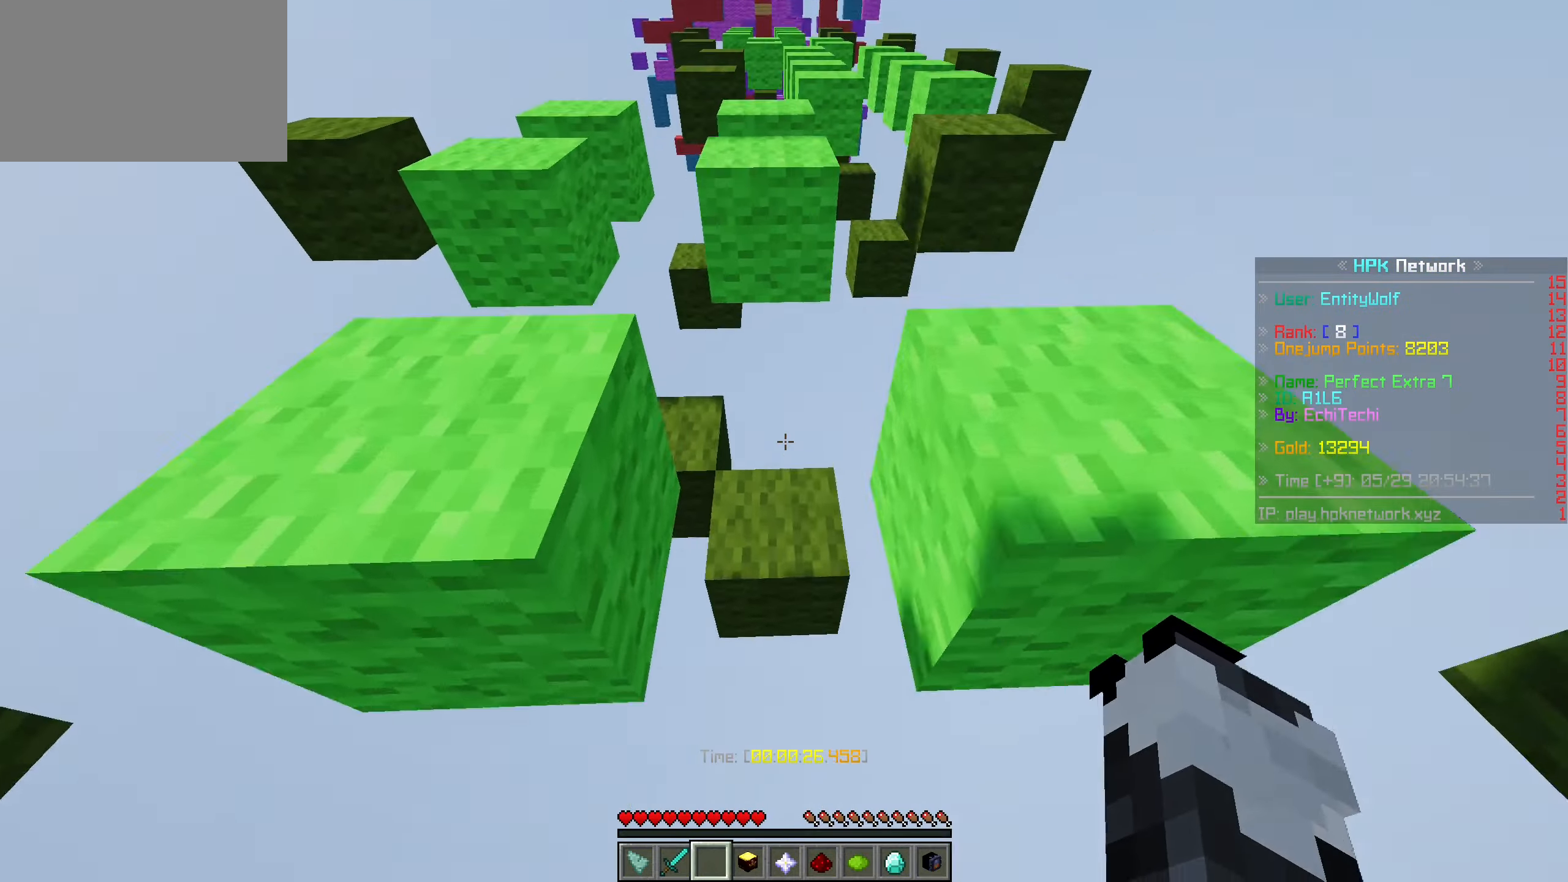
{"keys": ["w"], "mouse": [], "events": [[284, "a", "down"], [467, "a", "up"]]}
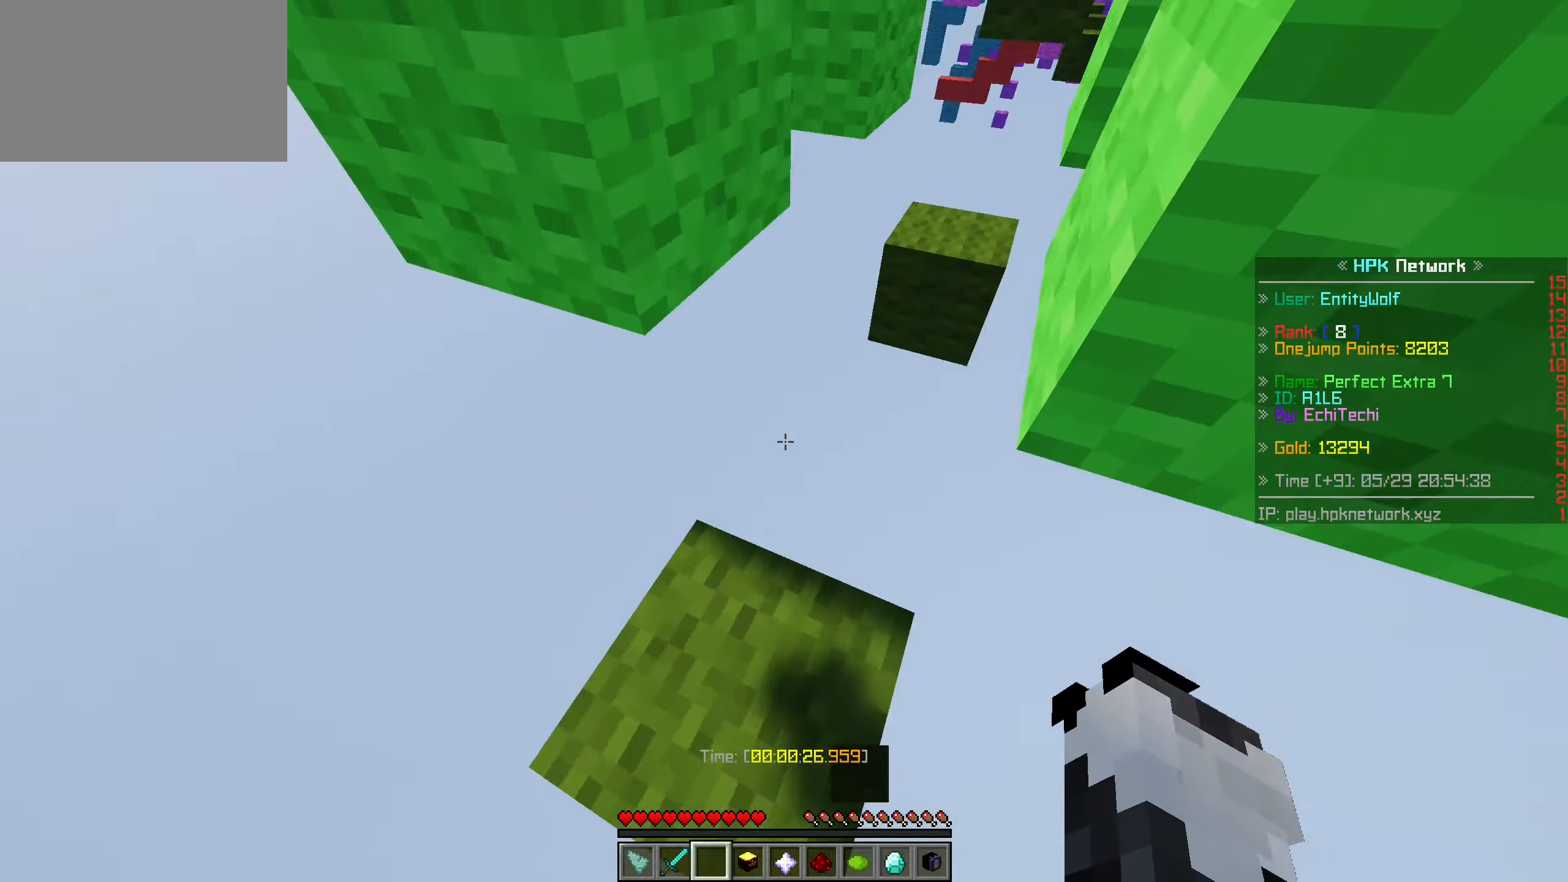
{"keys": ["w"], "mouse": [], "events": [[284, "space", "down"], [417, "space", "up"]]}
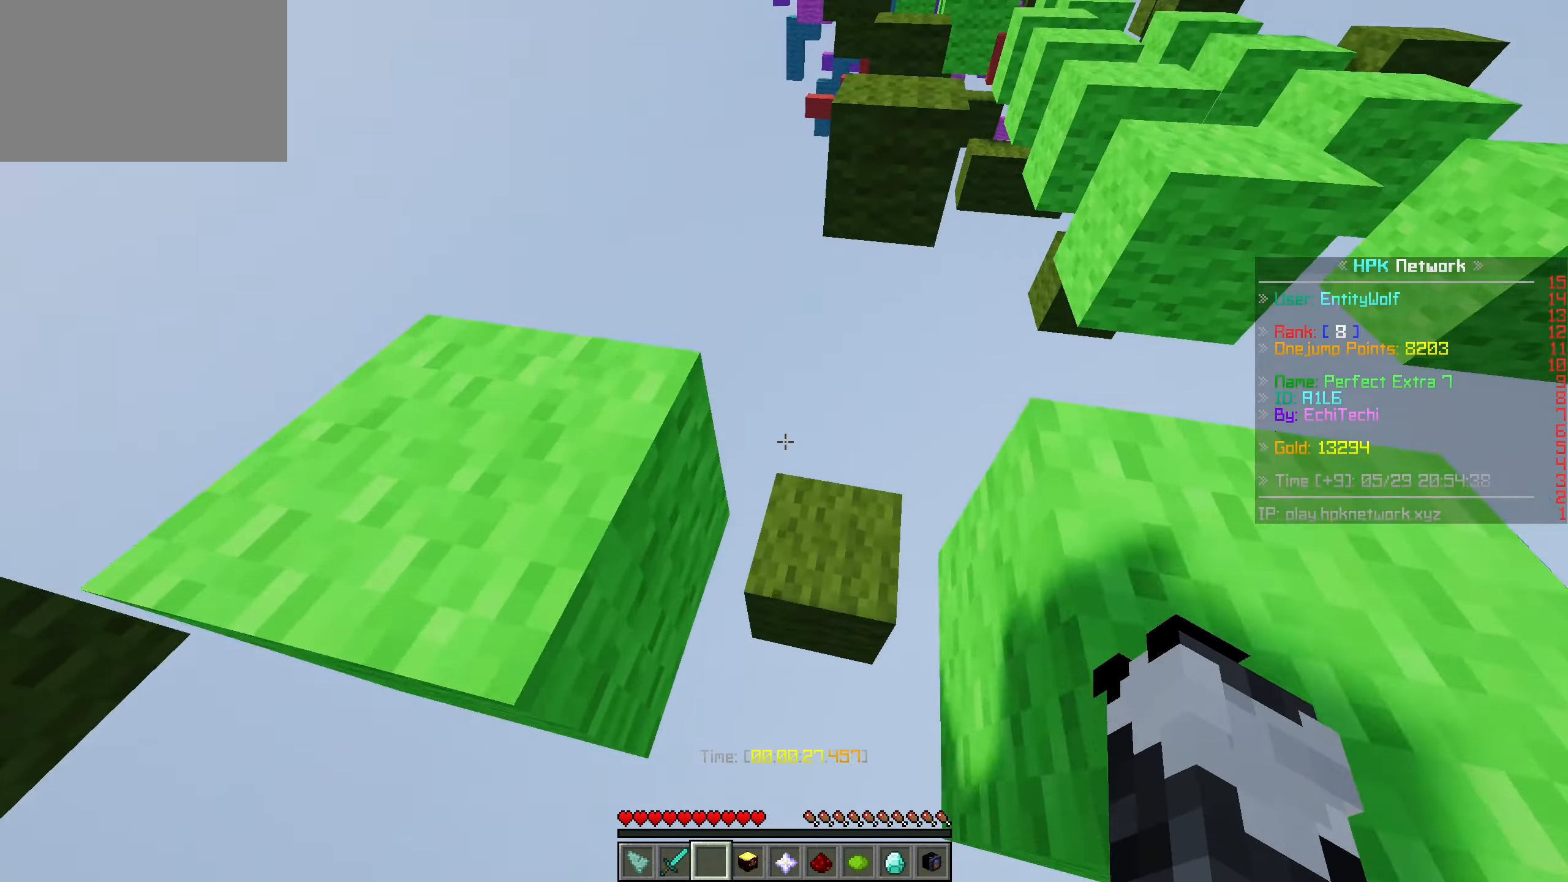
{"keys": ["d", "space", "w"], "mouse": [], "events": [[234, "d", "down"], [467, "space", "down"]]}
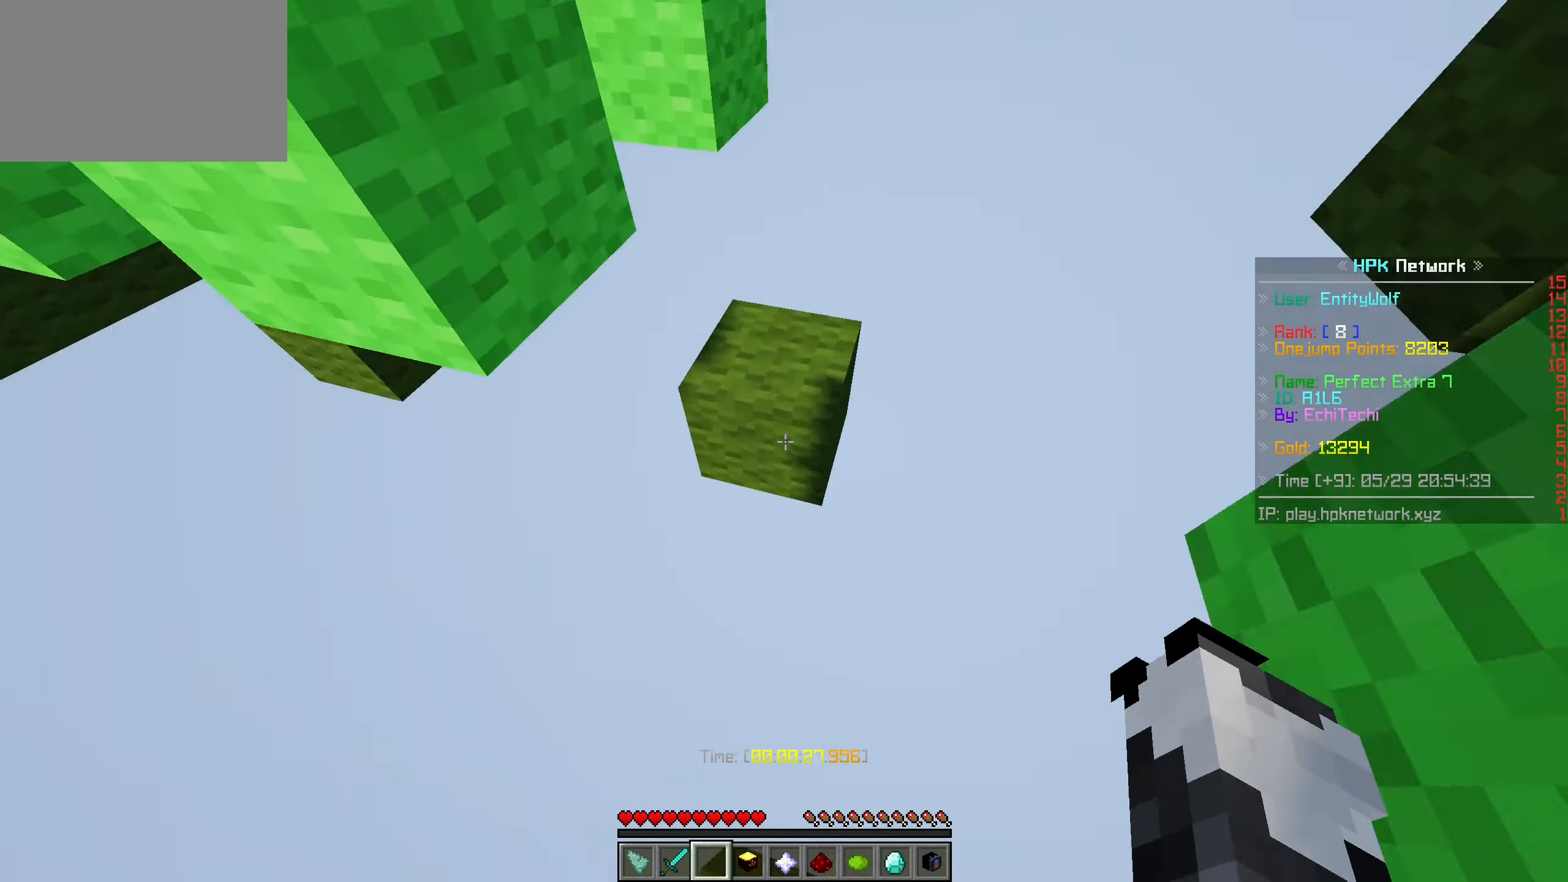
{"keys": ["w"], "mouse": [], "events": [[167, "a", "down"], [217, "d", "up"], [217, "space", "up"], [467, "a", "up"]]}
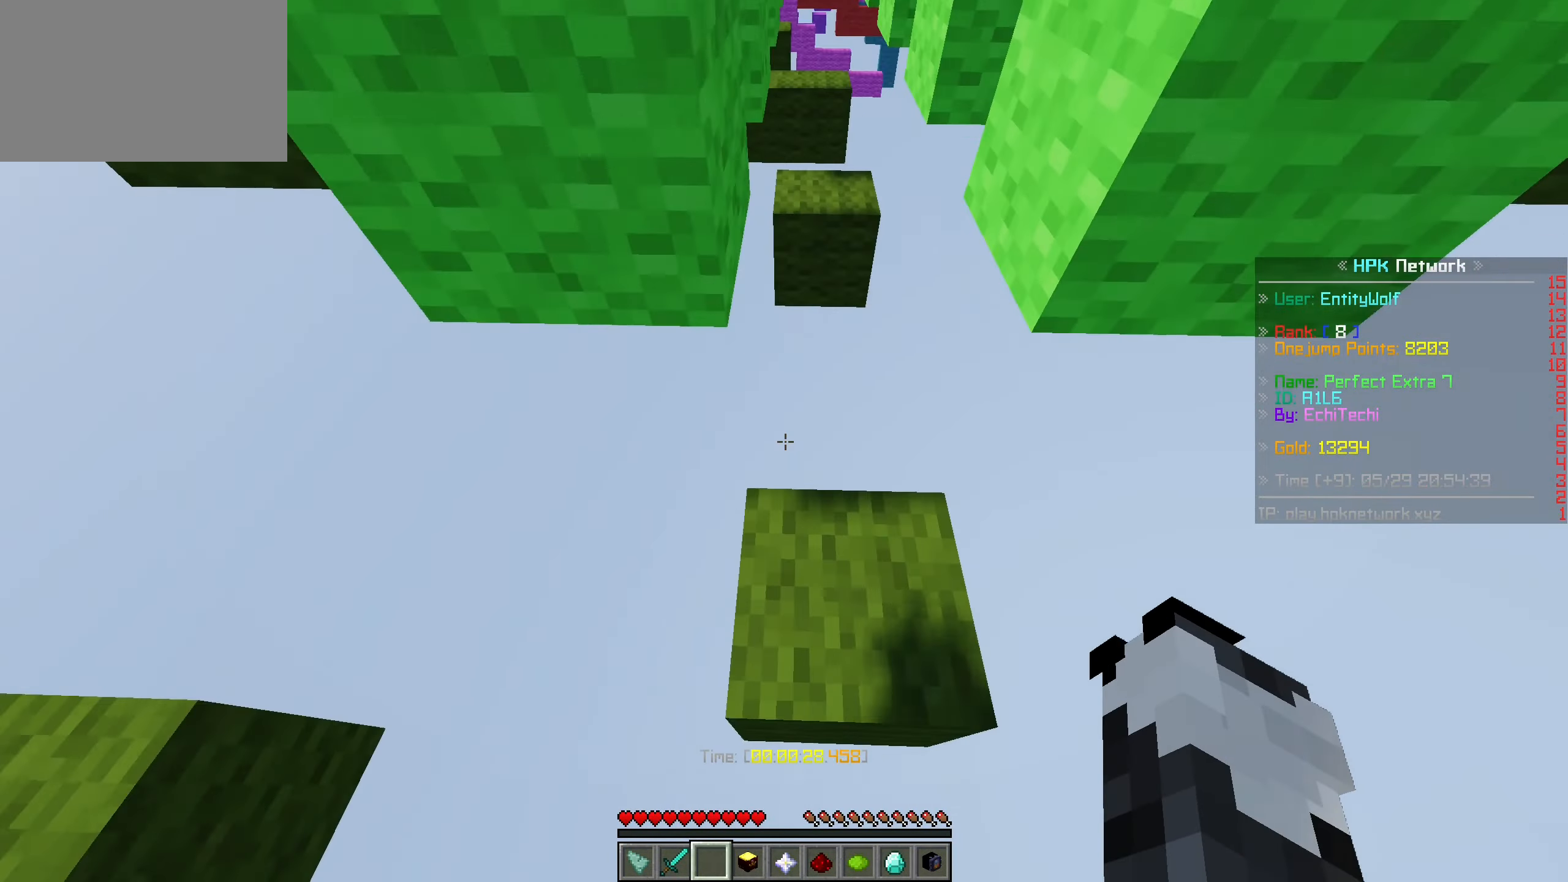
{"keys": ["space", "w"], "mouse": [], "events": [[317, "space", "down"]]}
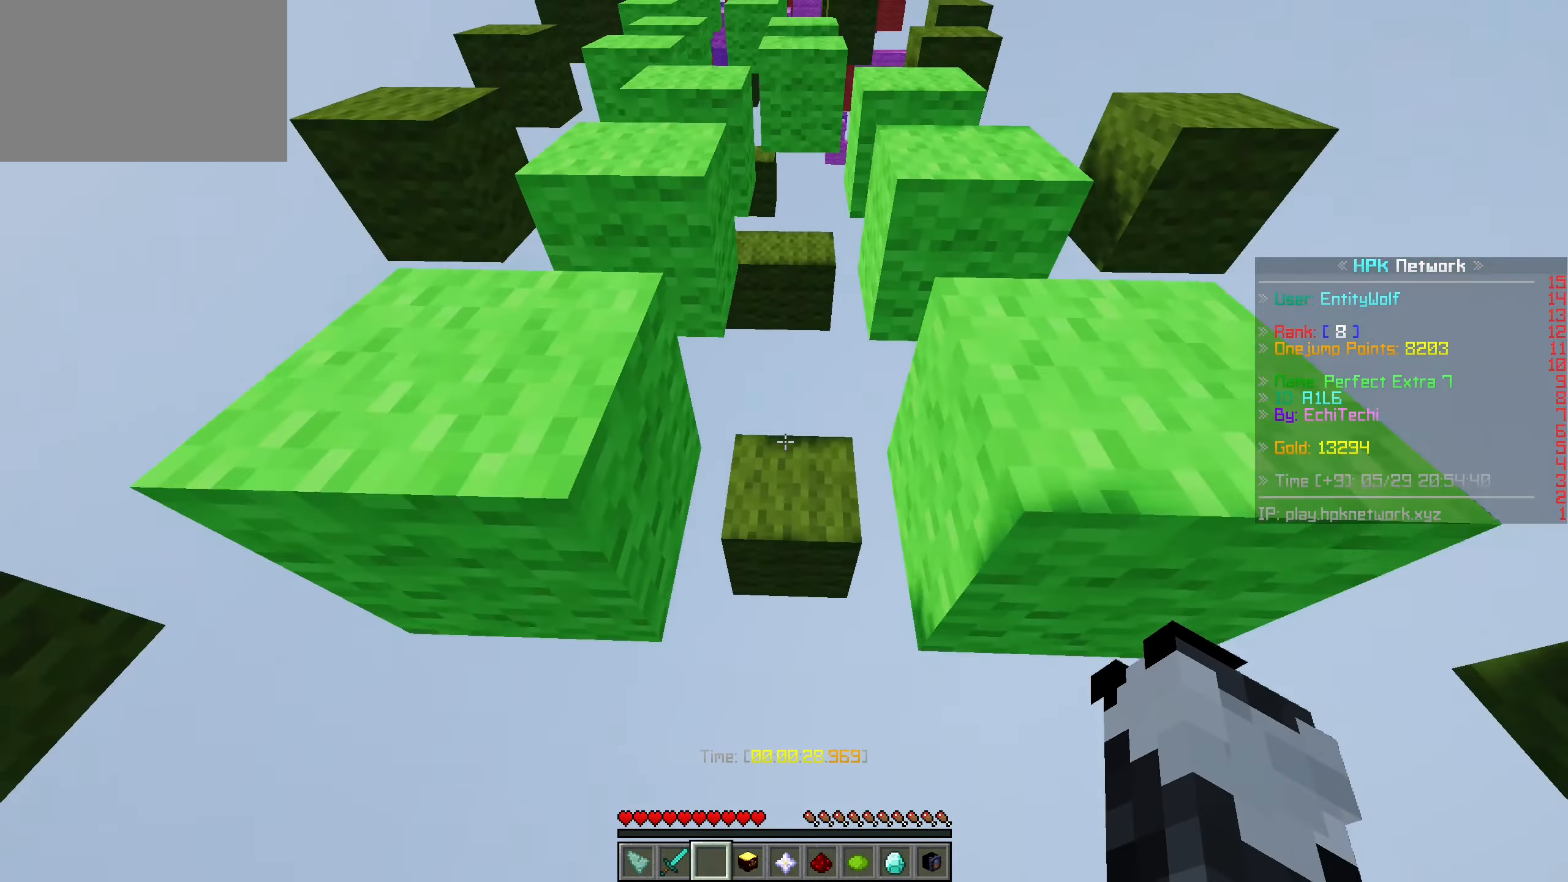
{"keys": ["space", "w"], "mouse": [], "events": [[34, "space", "up"], [484, "space", "down"]]}
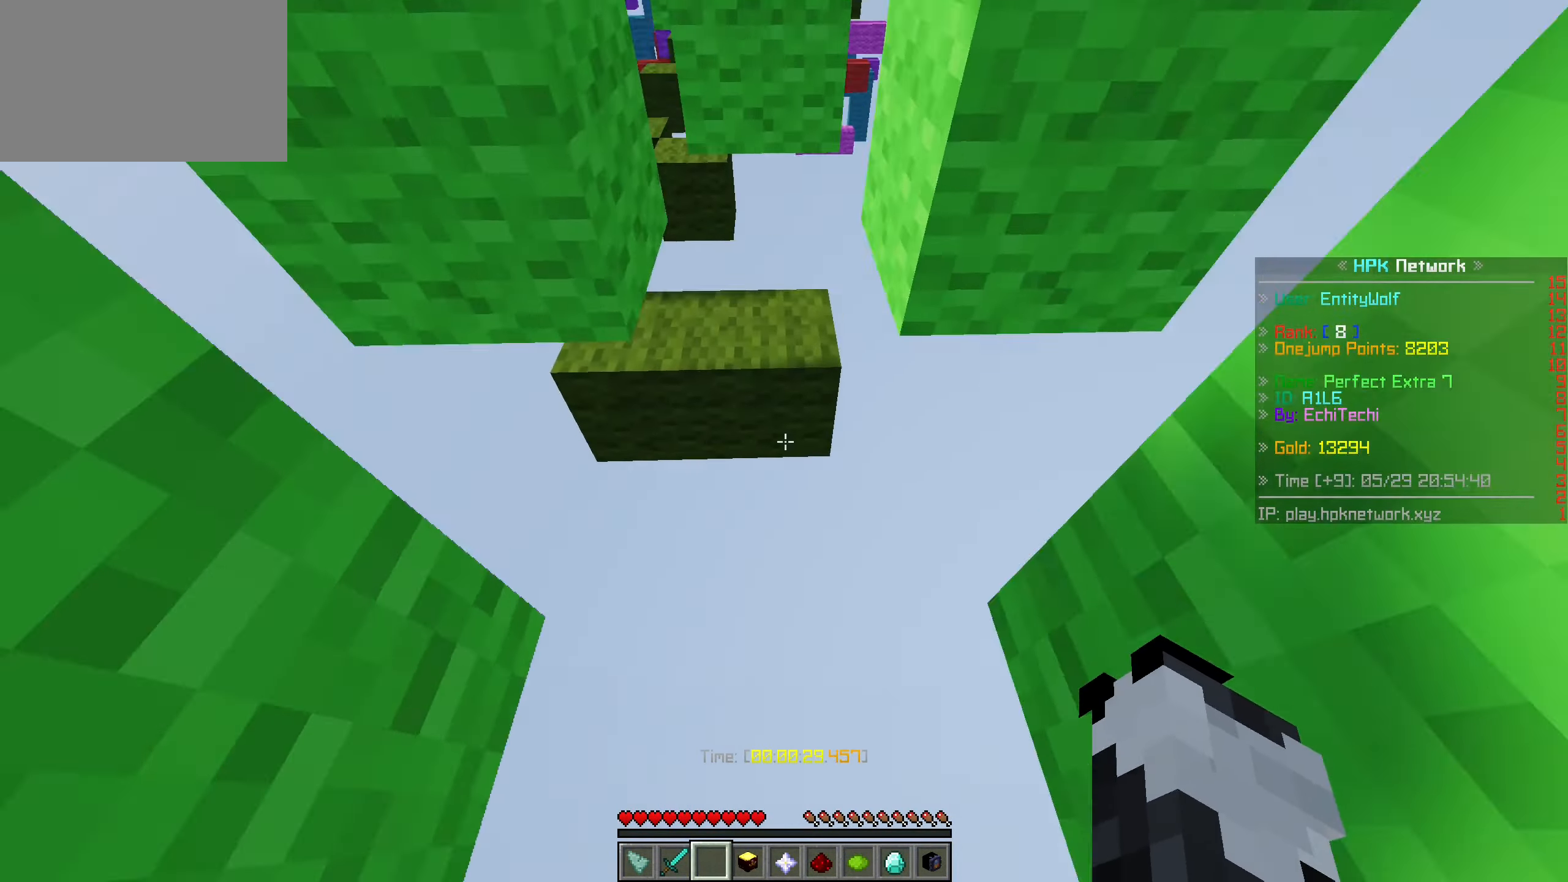
{"keys": ["a", "w"], "mouse": [], "events": [[184, "space", "up"], [317, "a", "down"]]}
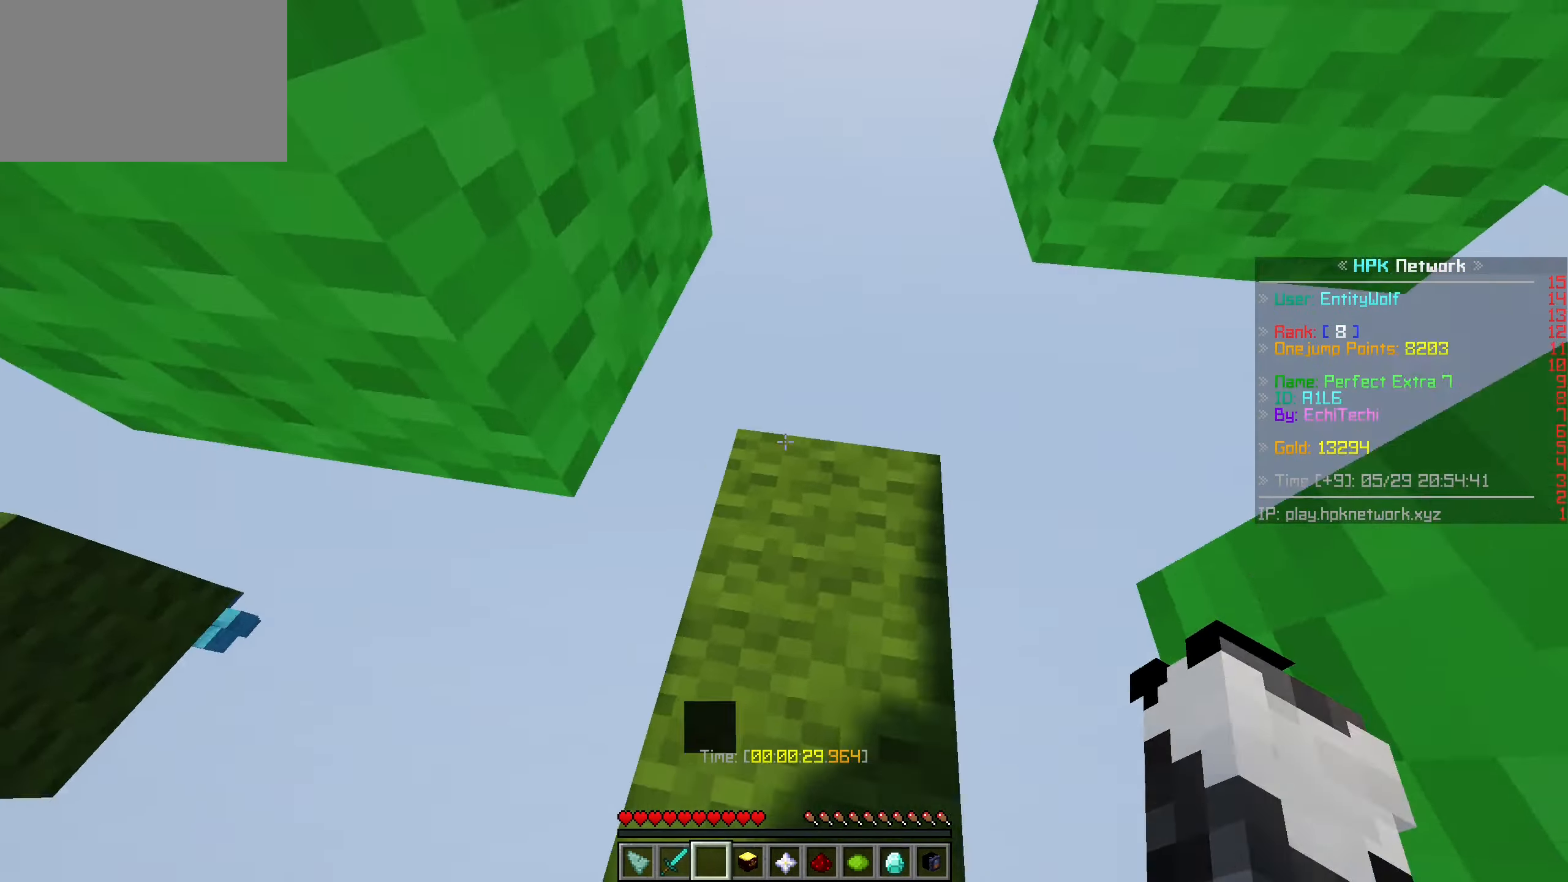
{"keys": ["space", "w"], "mouse": [], "events": [[117, "a", "up"], [434, "space", "down"]]}